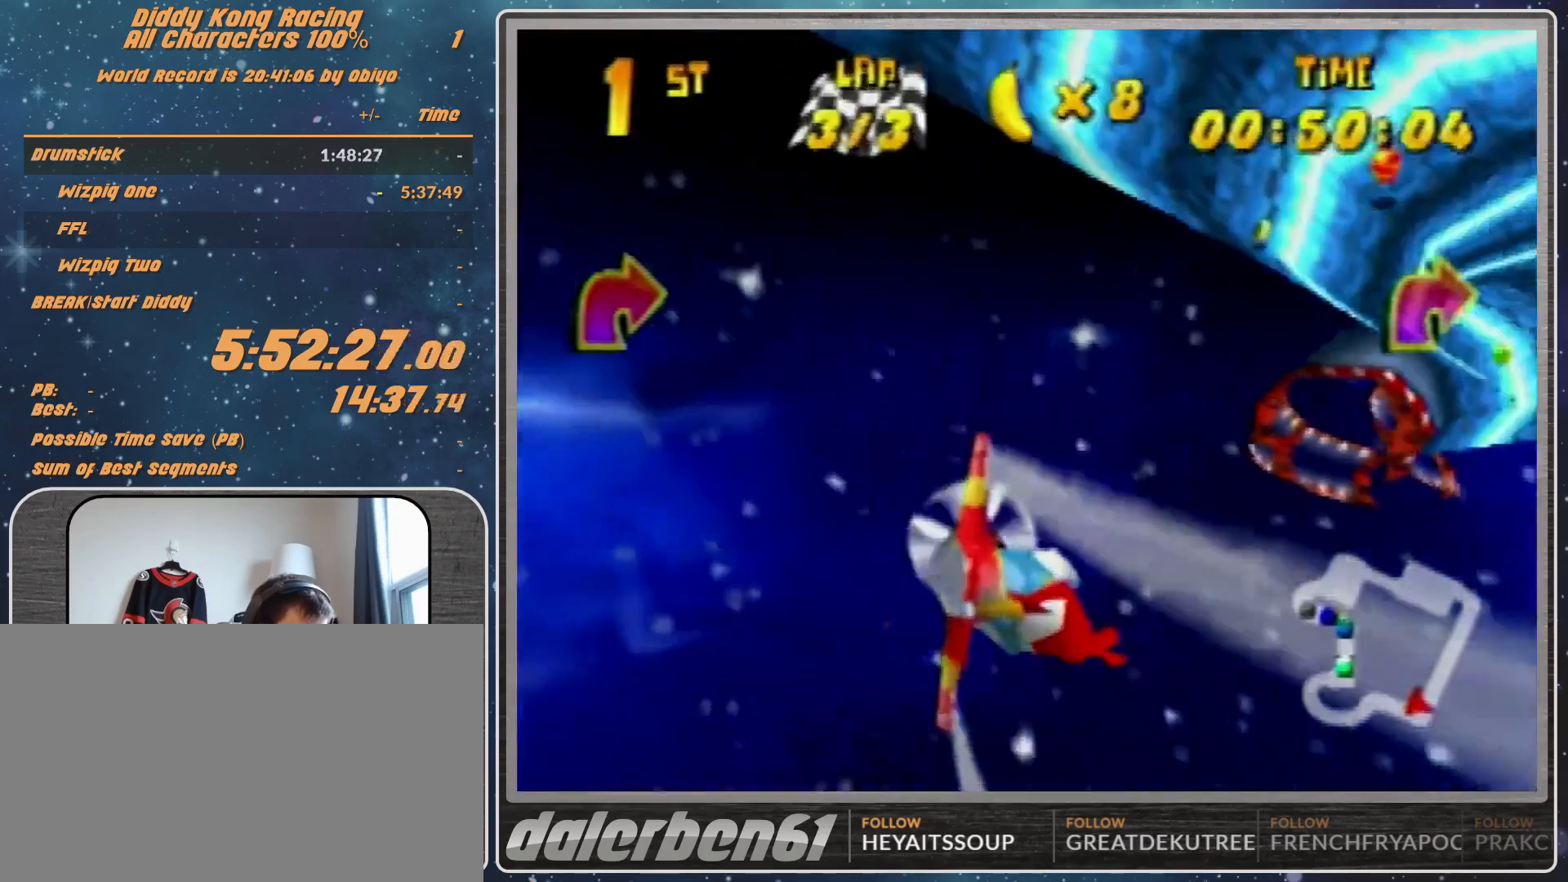
Gameplay with a controller (Nintendo layout); each line is a JSON object with the inputs held at the frame after it. "events" lists button and stick changes between this image and that frame as [ms after this image, input, new state], when the widget could be followed in between. Not read: L1 L3 R3.
{"buttons": [], "left_stick": "right", "events": [[133, "R1", "up"], [233, "R1", "down"], [433, "R1", "up"]]}
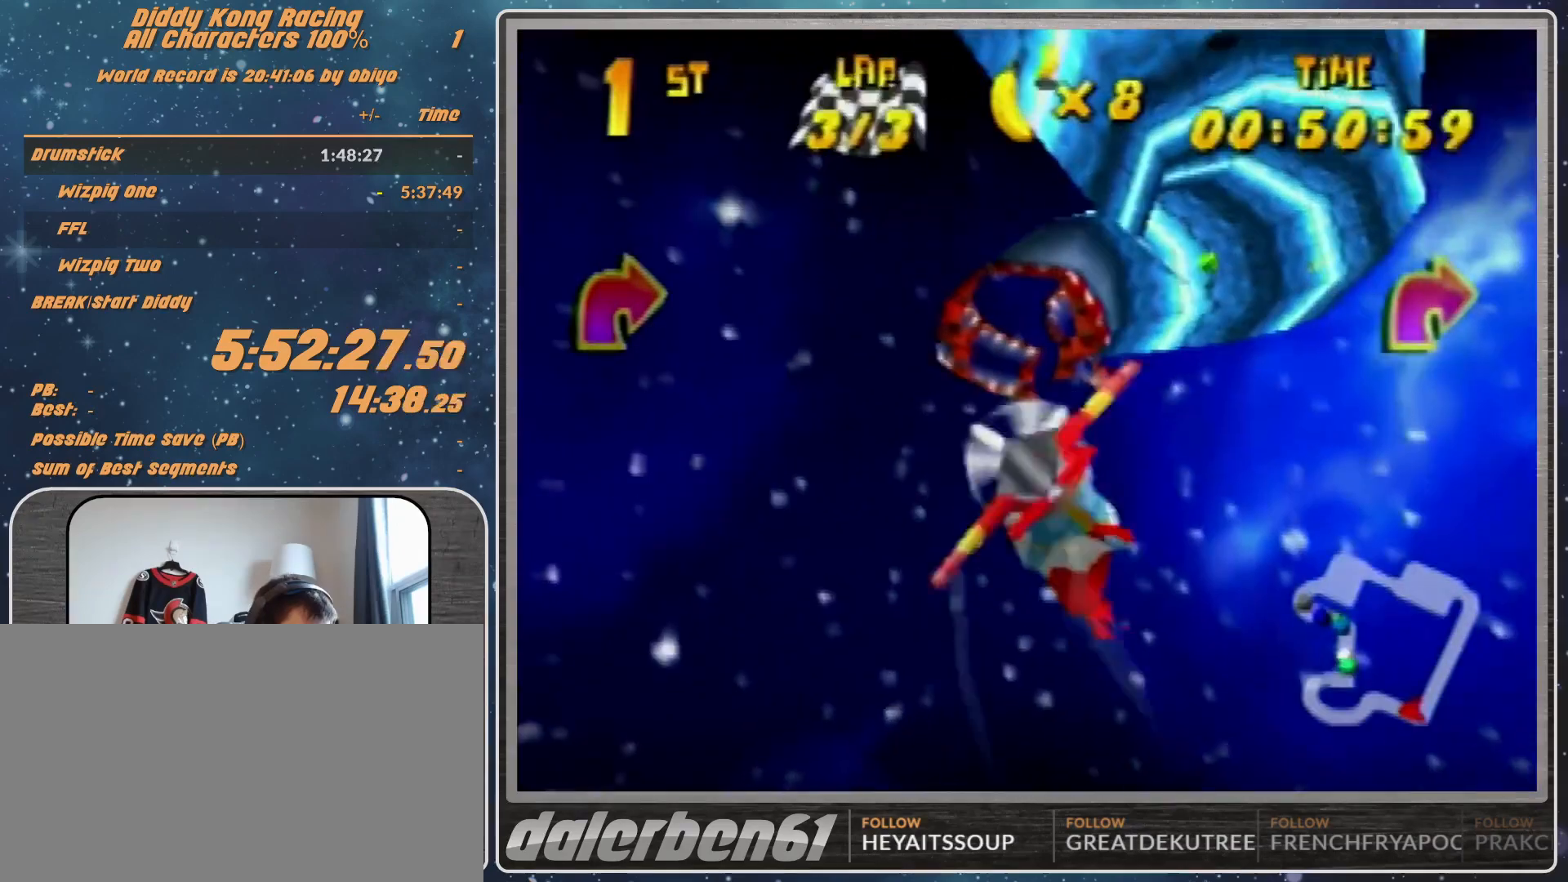
{"buttons": ["R1"], "left_stick": "right", "events": [[167, "R1", "down"]]}
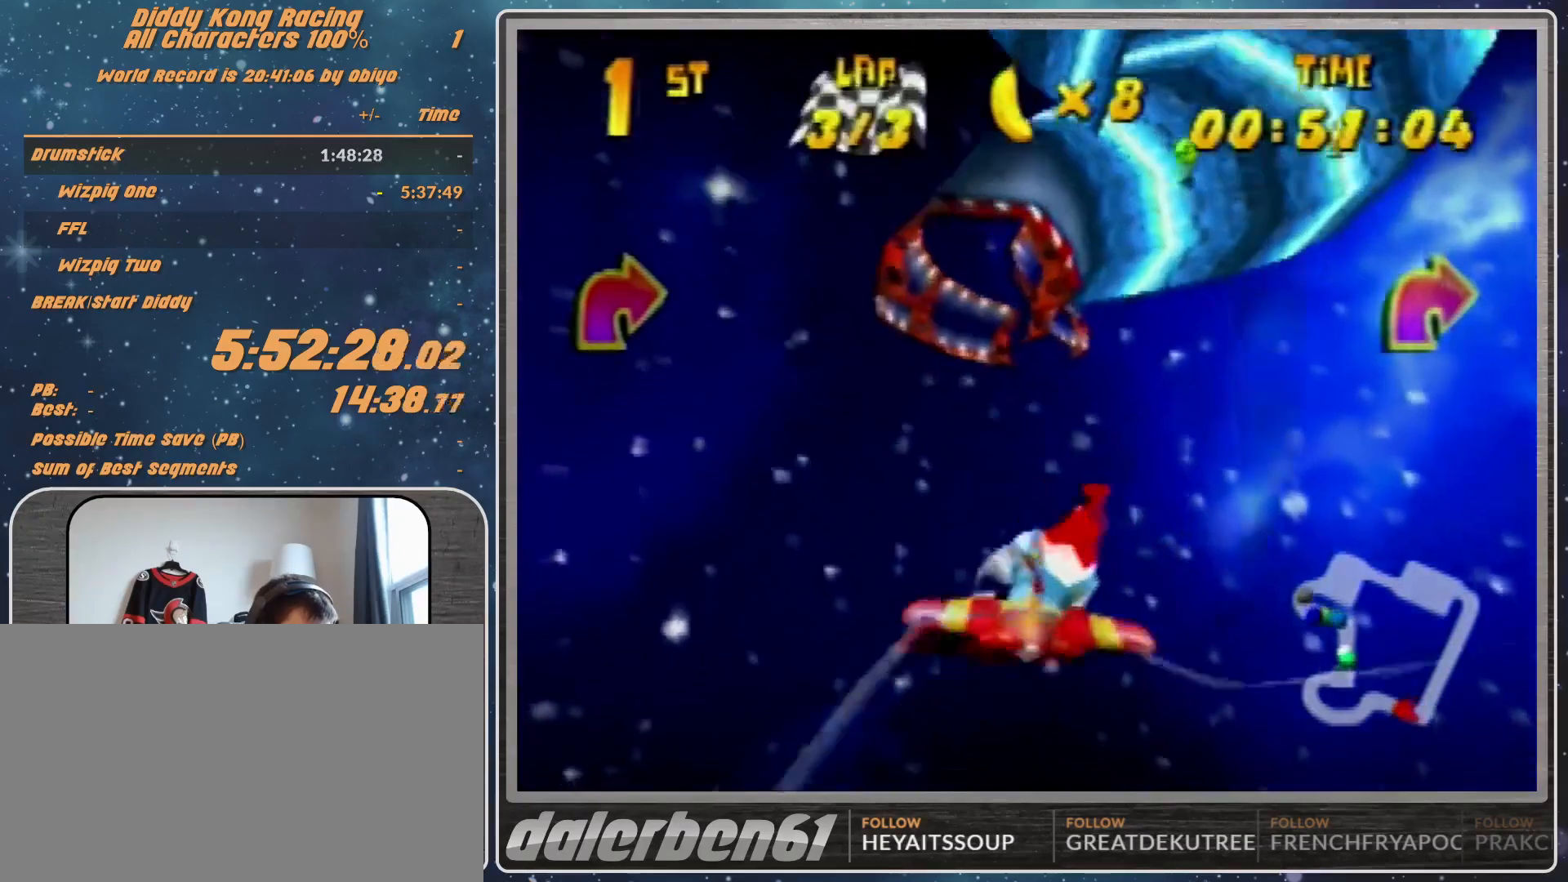
{"buttons": [], "left_stick": "right", "events": [[67, "R1", "up"], [267, "left_stick", "center"], [400, "R1", "down"], [467, "R1", "up"], [467, "left_stick", "right"]]}
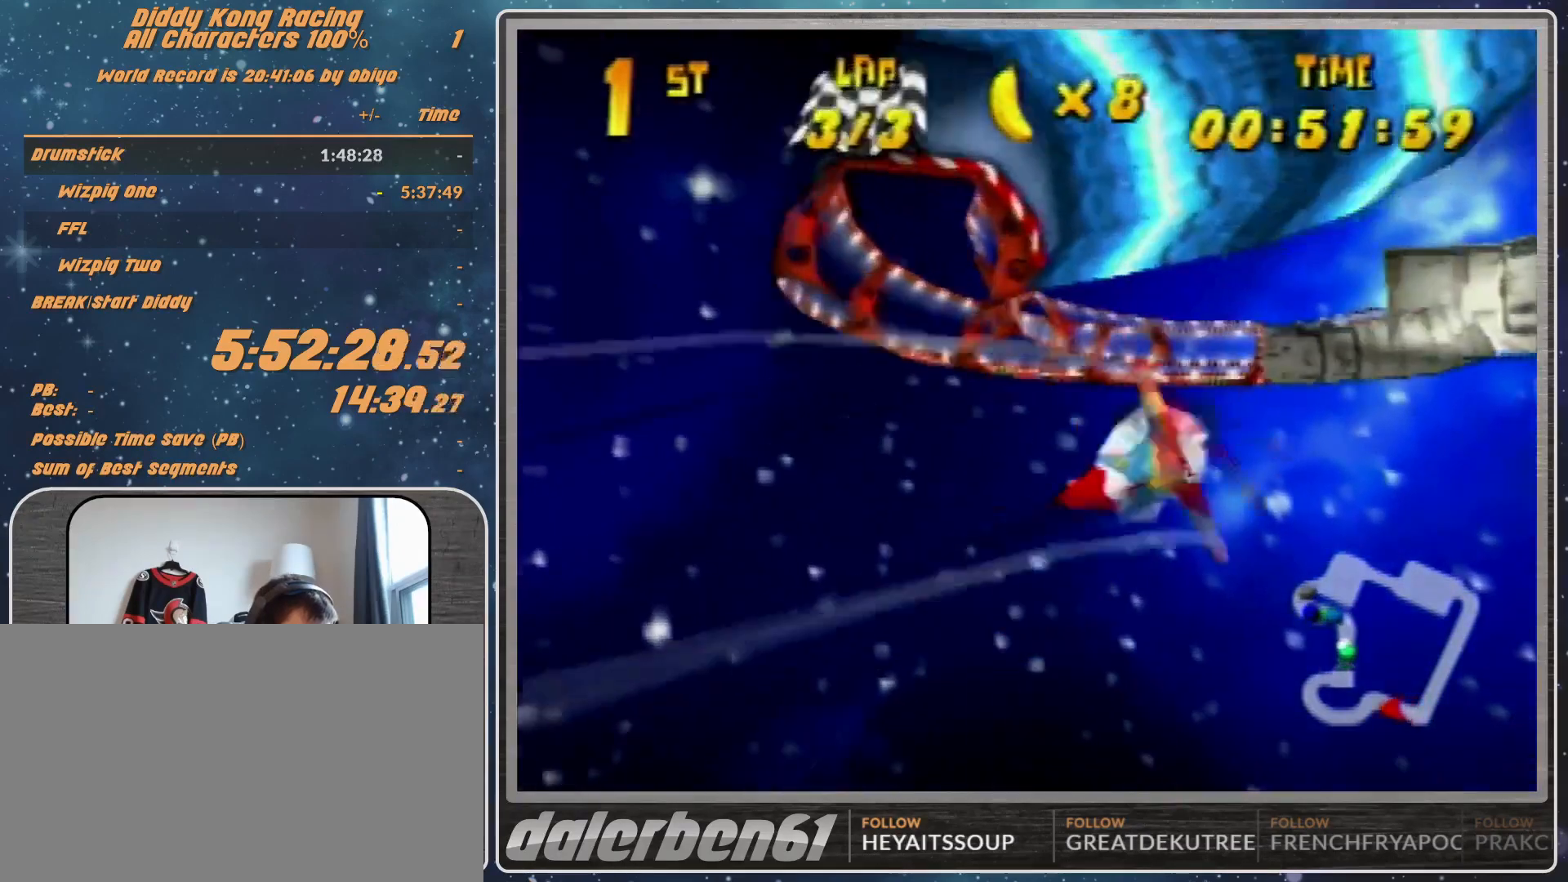
{"buttons": ["R1"], "left_stick": "center", "events": [[67, "R1", "down"], [400, "left_stick", "center"]]}
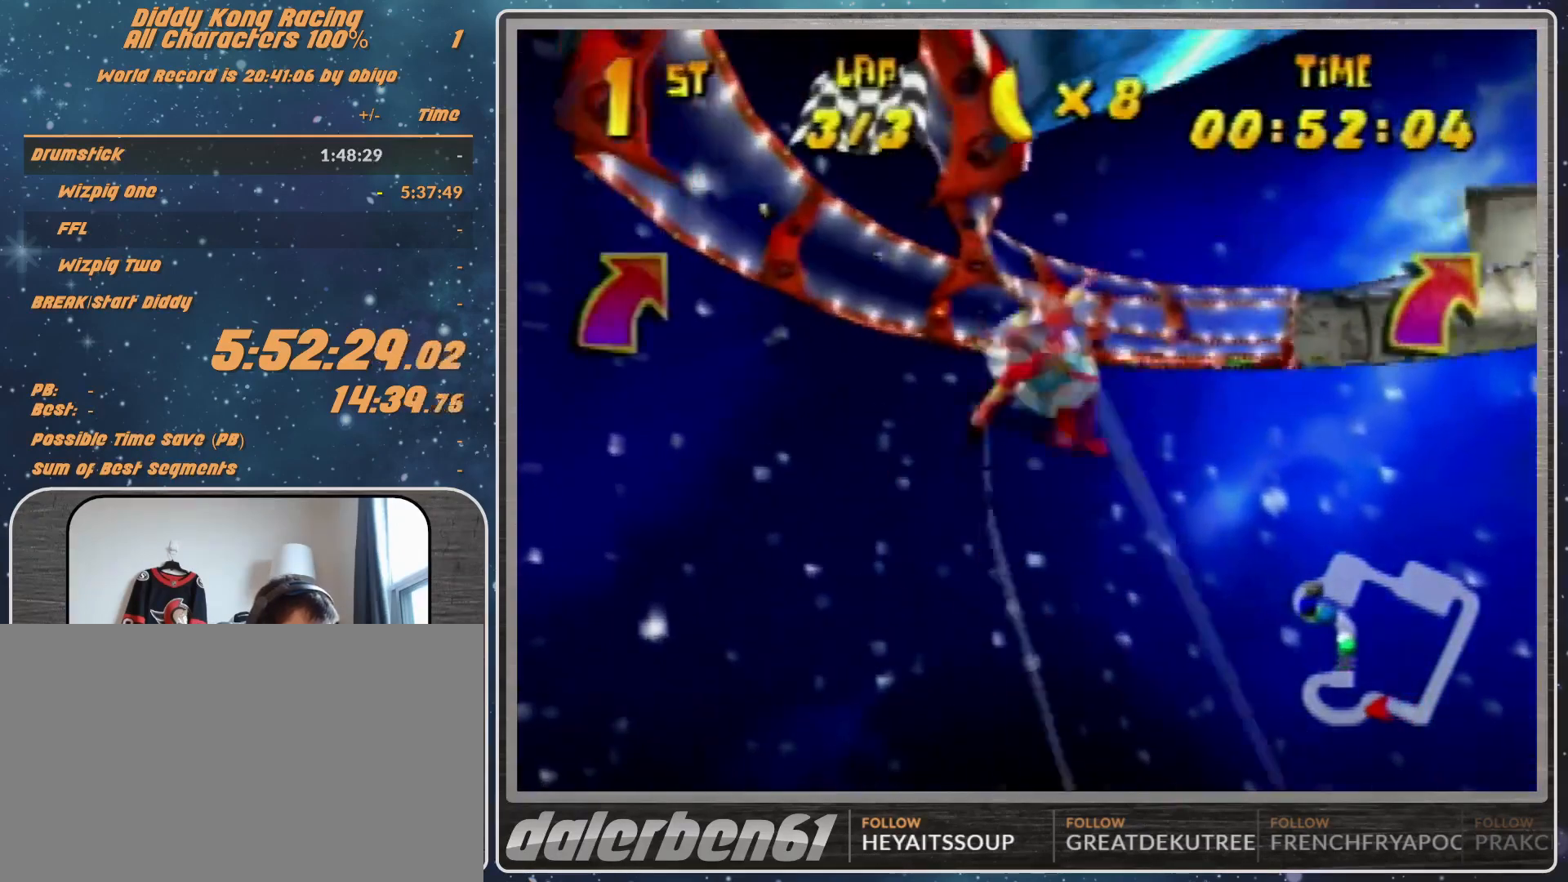
{"buttons": ["R1"], "left_stick": "right", "events": [[100, "left_stick", "down"], [200, "left_stick", "center"], [433, "left_stick", "right"]]}
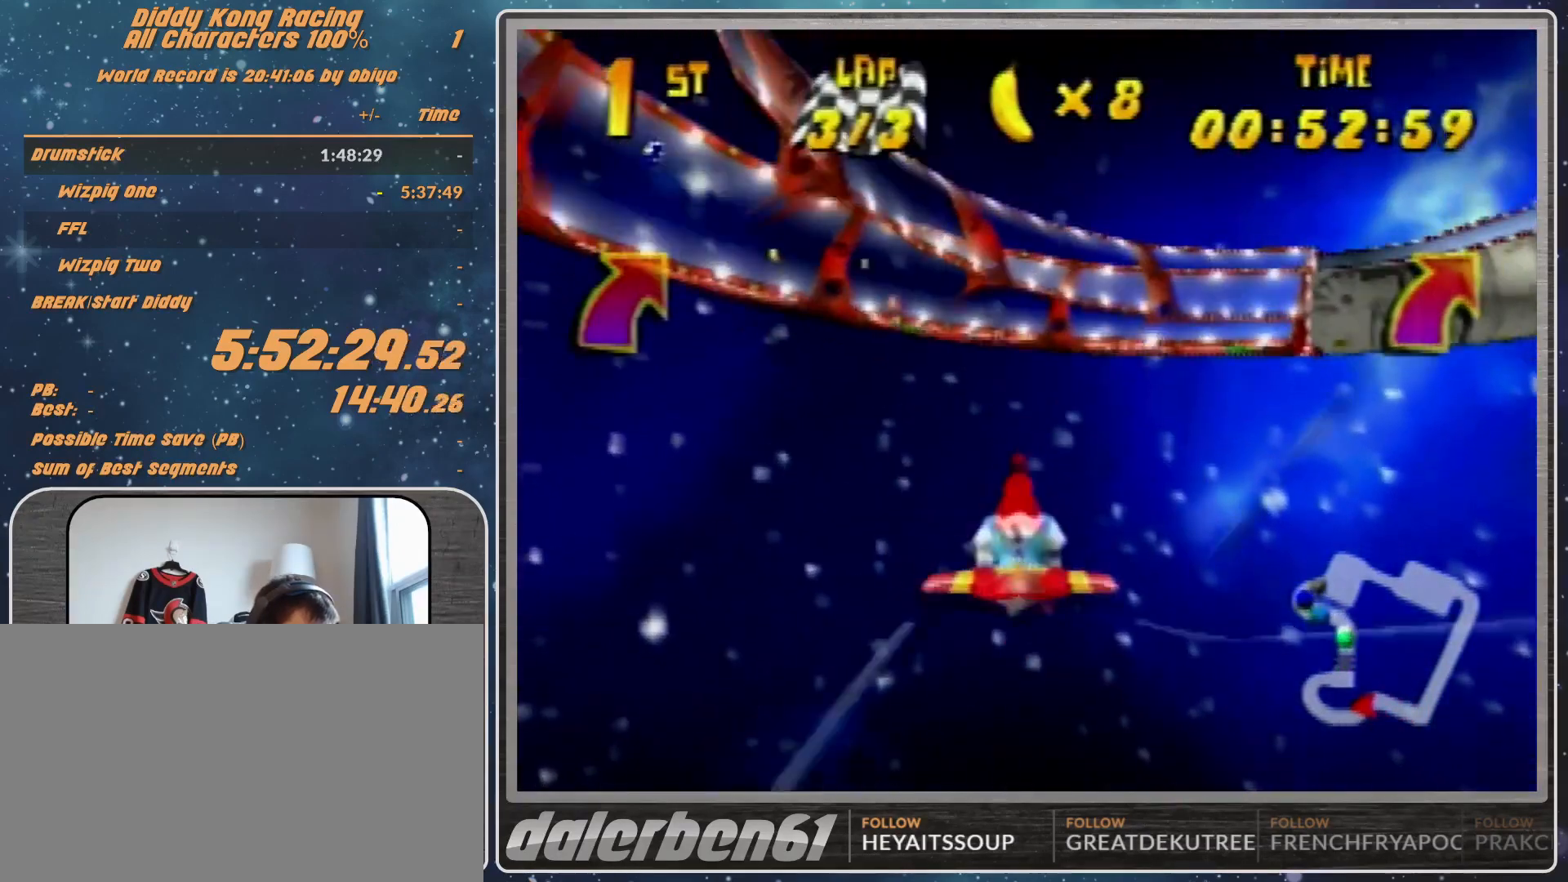
{"buttons": ["R1"], "left_stick": "right", "events": []}
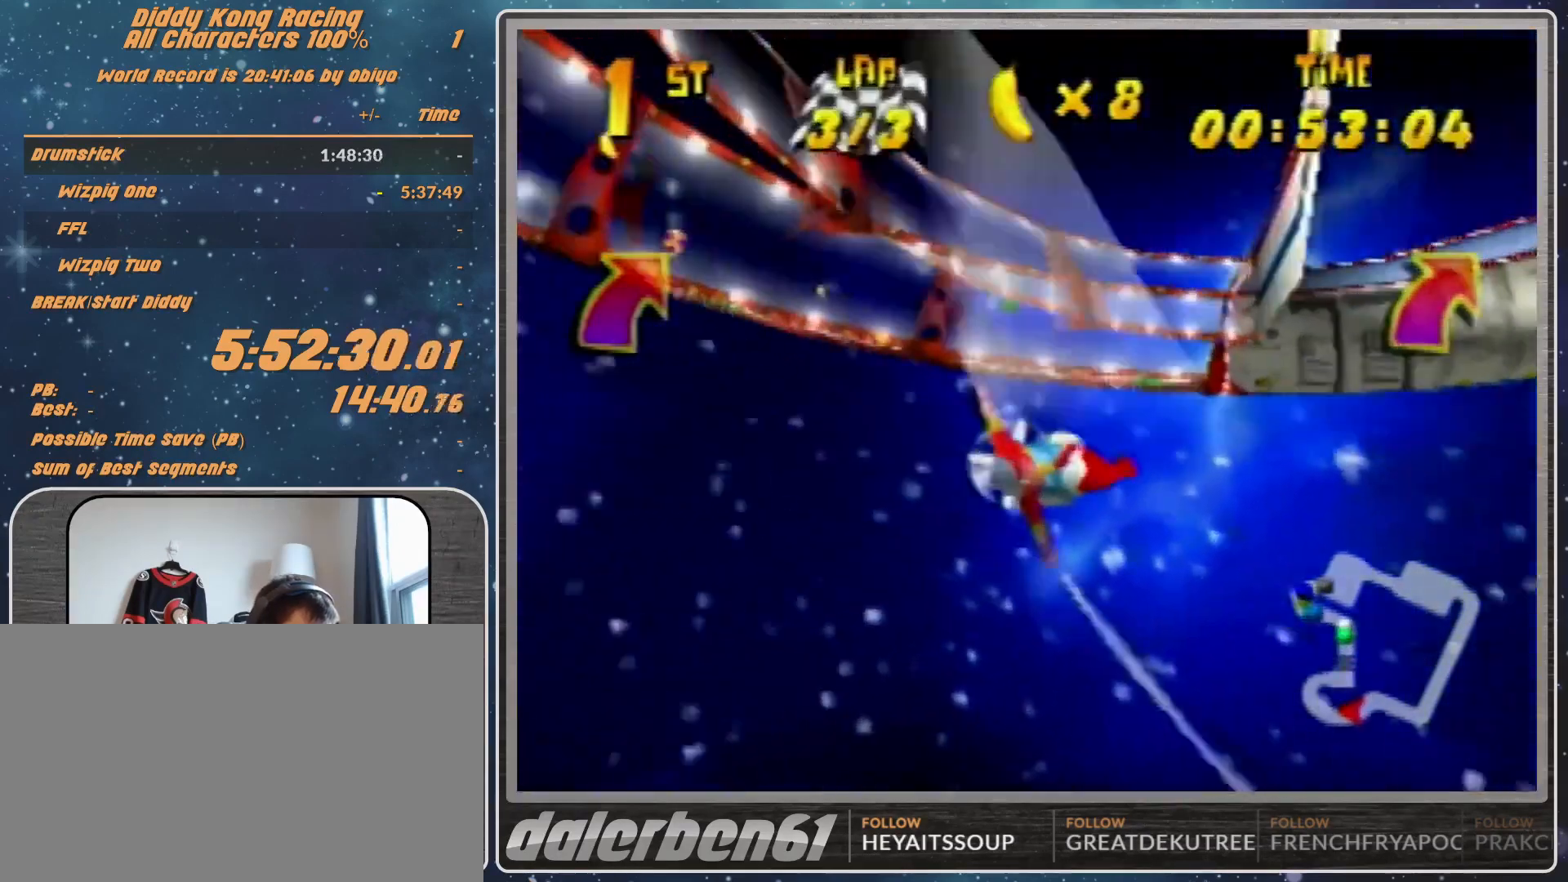
{"buttons": [], "left_stick": "right", "events": [[67, "B", "down"], [467, "B", "up"], [467, "R1", "up"]]}
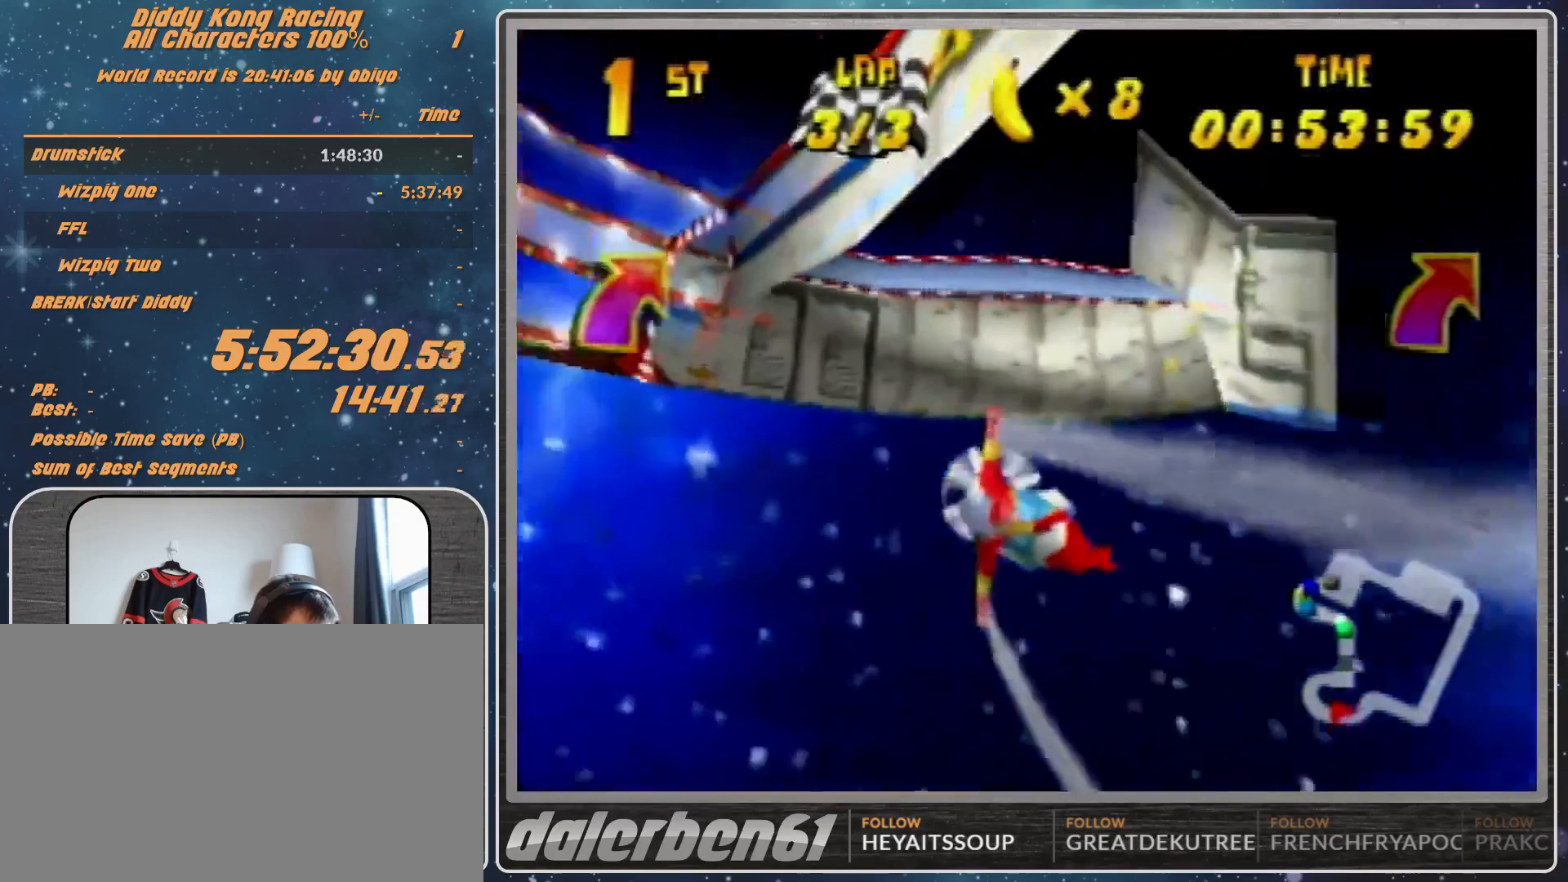
{"buttons": ["R1"], "left_stick": "right", "events": [[33, "R1", "down"], [167, "R1", "up"], [333, "R1", "down"], [333, "left_stick", "down-right"], [433, "left_stick", "right"]]}
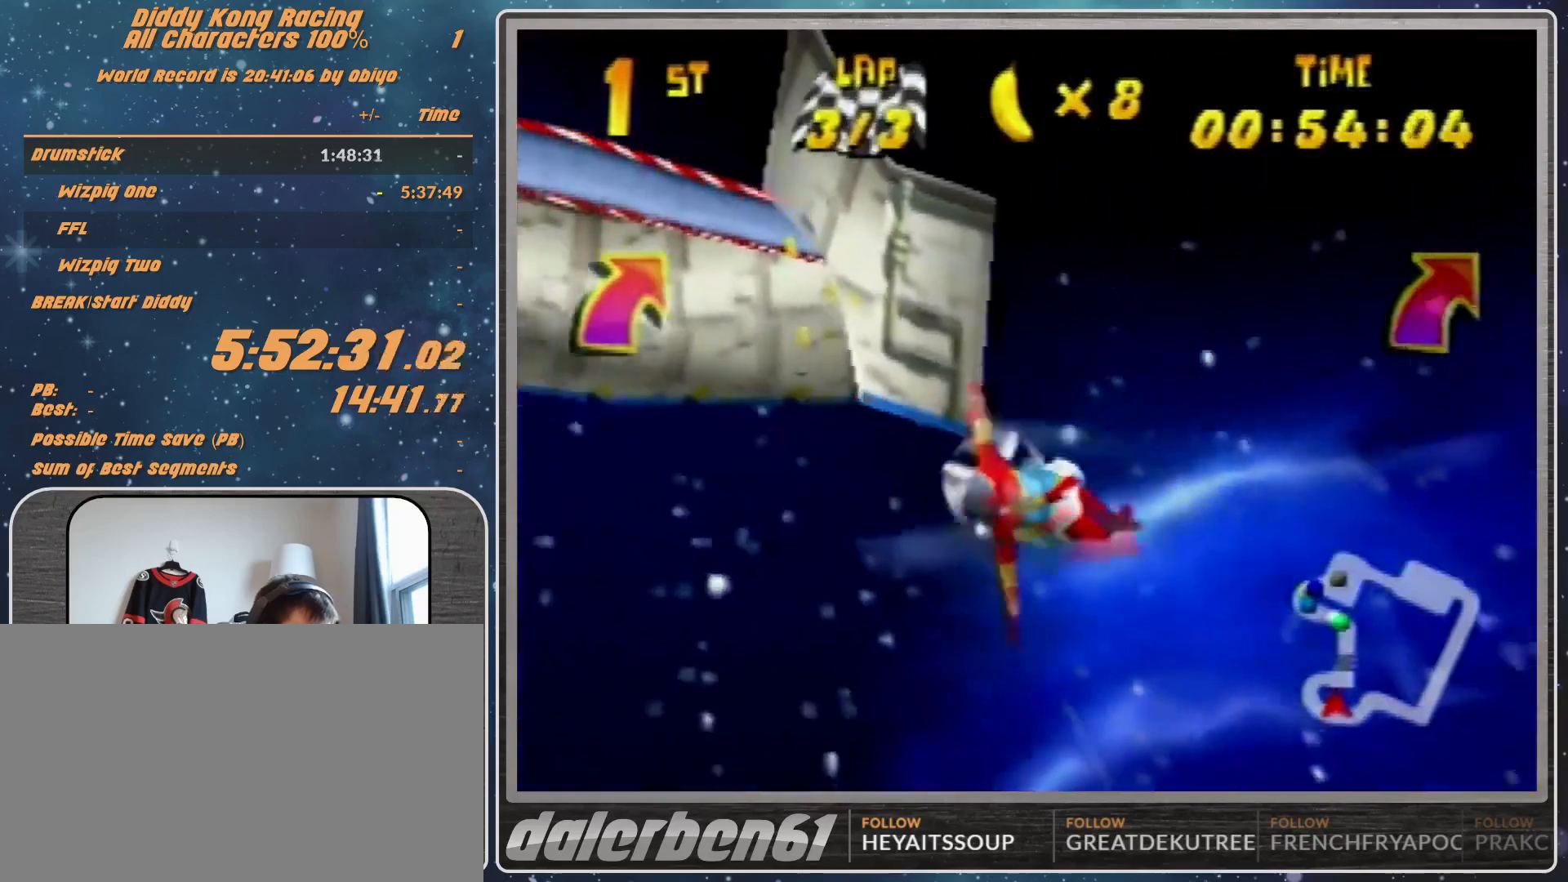
{"buttons": ["B", "R1"], "left_stick": "right", "events": [[267, "B", "down"]]}
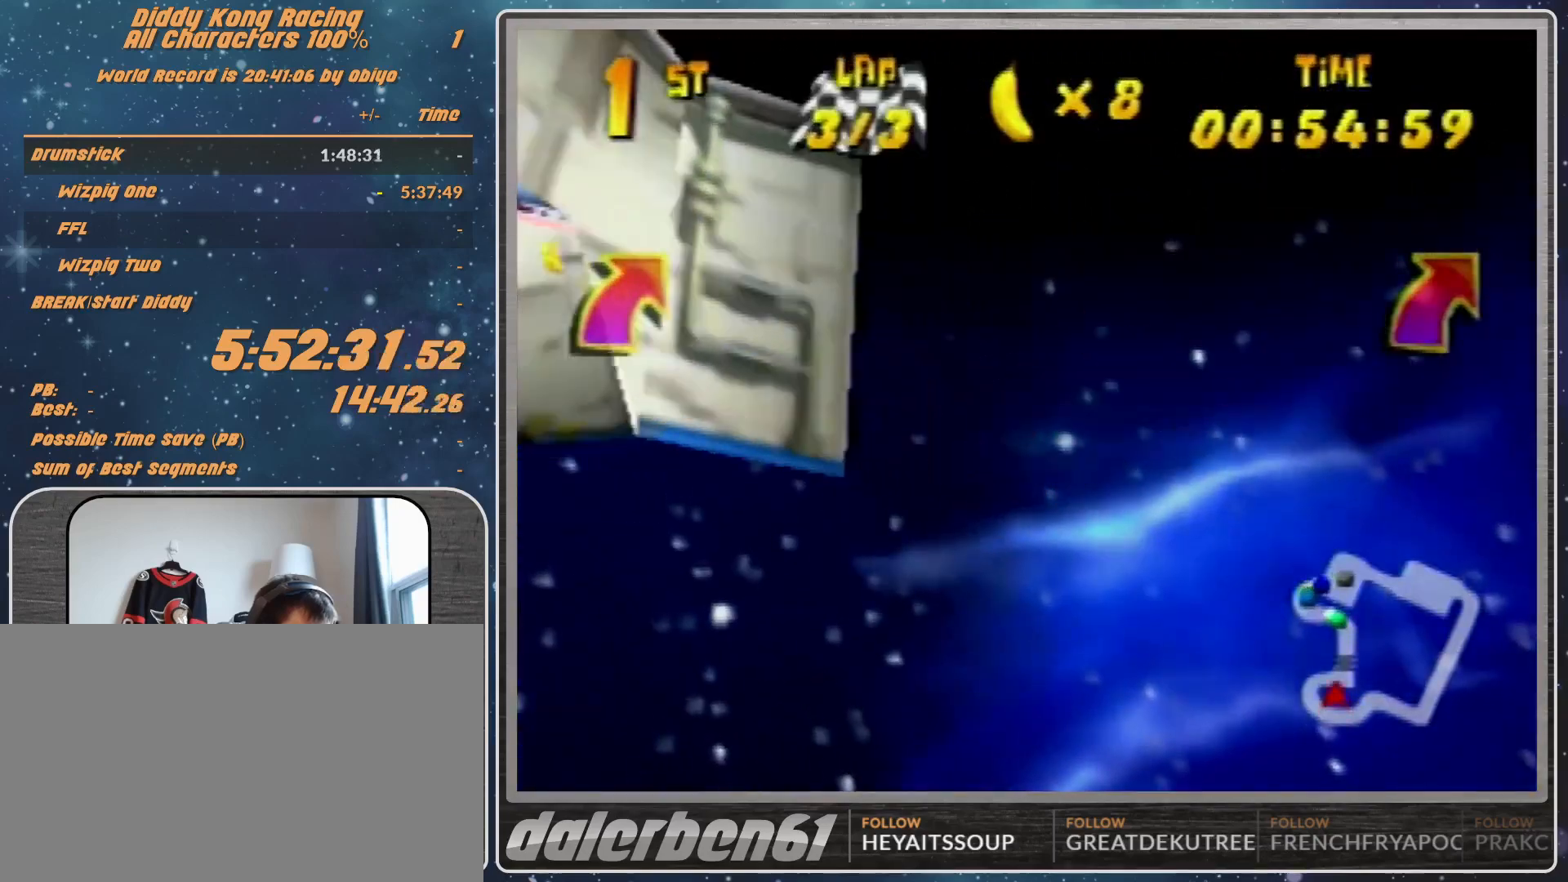
{"buttons": [], "left_stick": "right", "events": [[67, "B", "up"], [67, "R1", "up"], [133, "R1", "down"], [233, "R1", "up"], [367, "R1", "down"], [467, "R1", "up"]]}
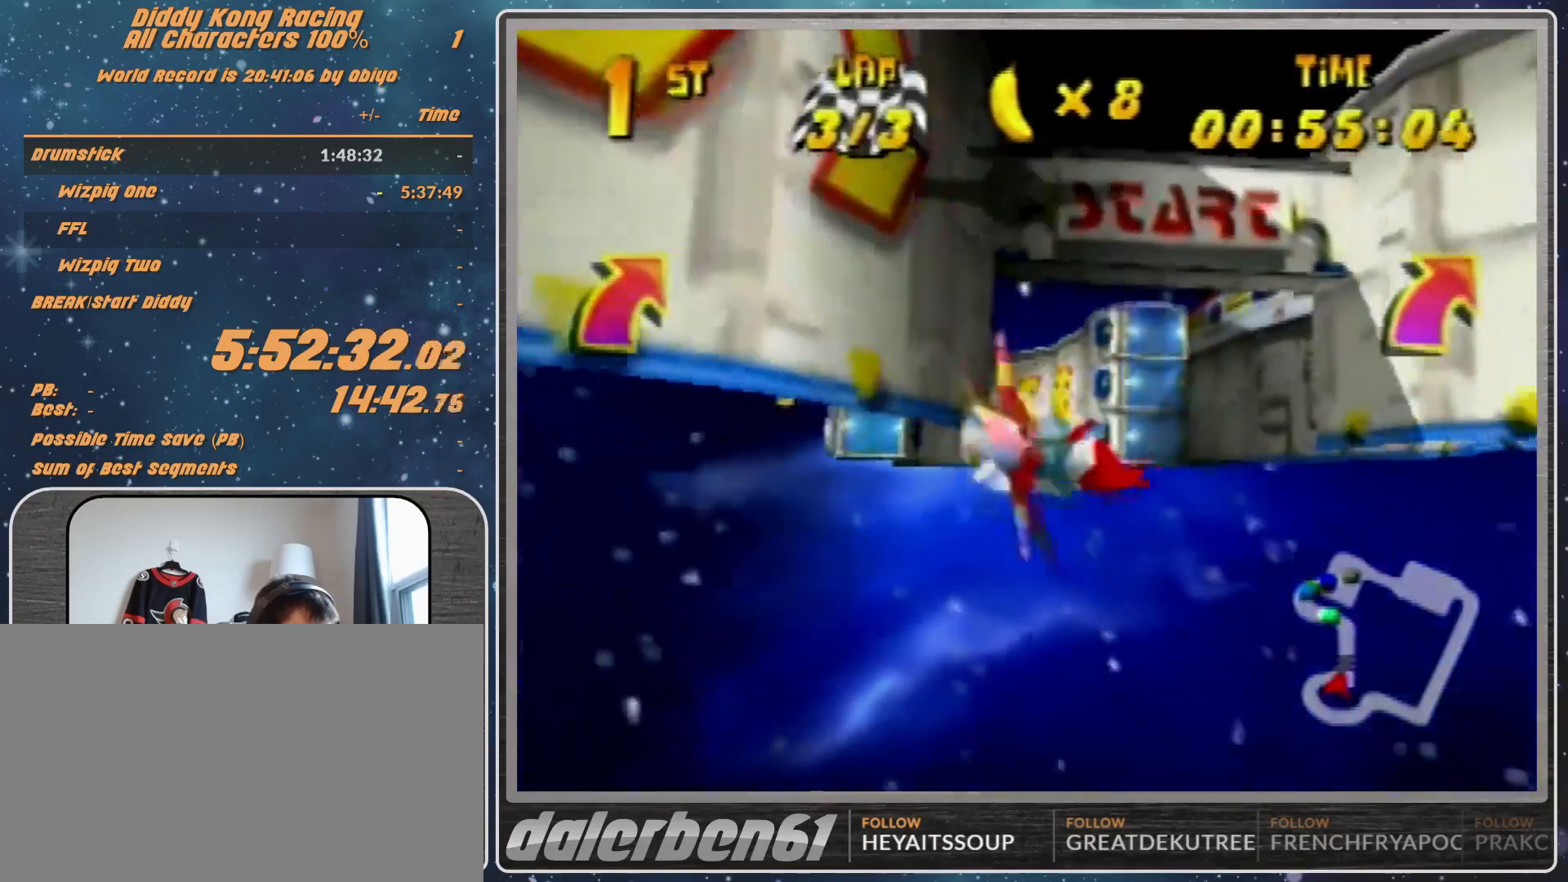
{"buttons": [], "left_stick": "center", "events": [[133, "left_stick", "up"], [467, "left_stick", "center"]]}
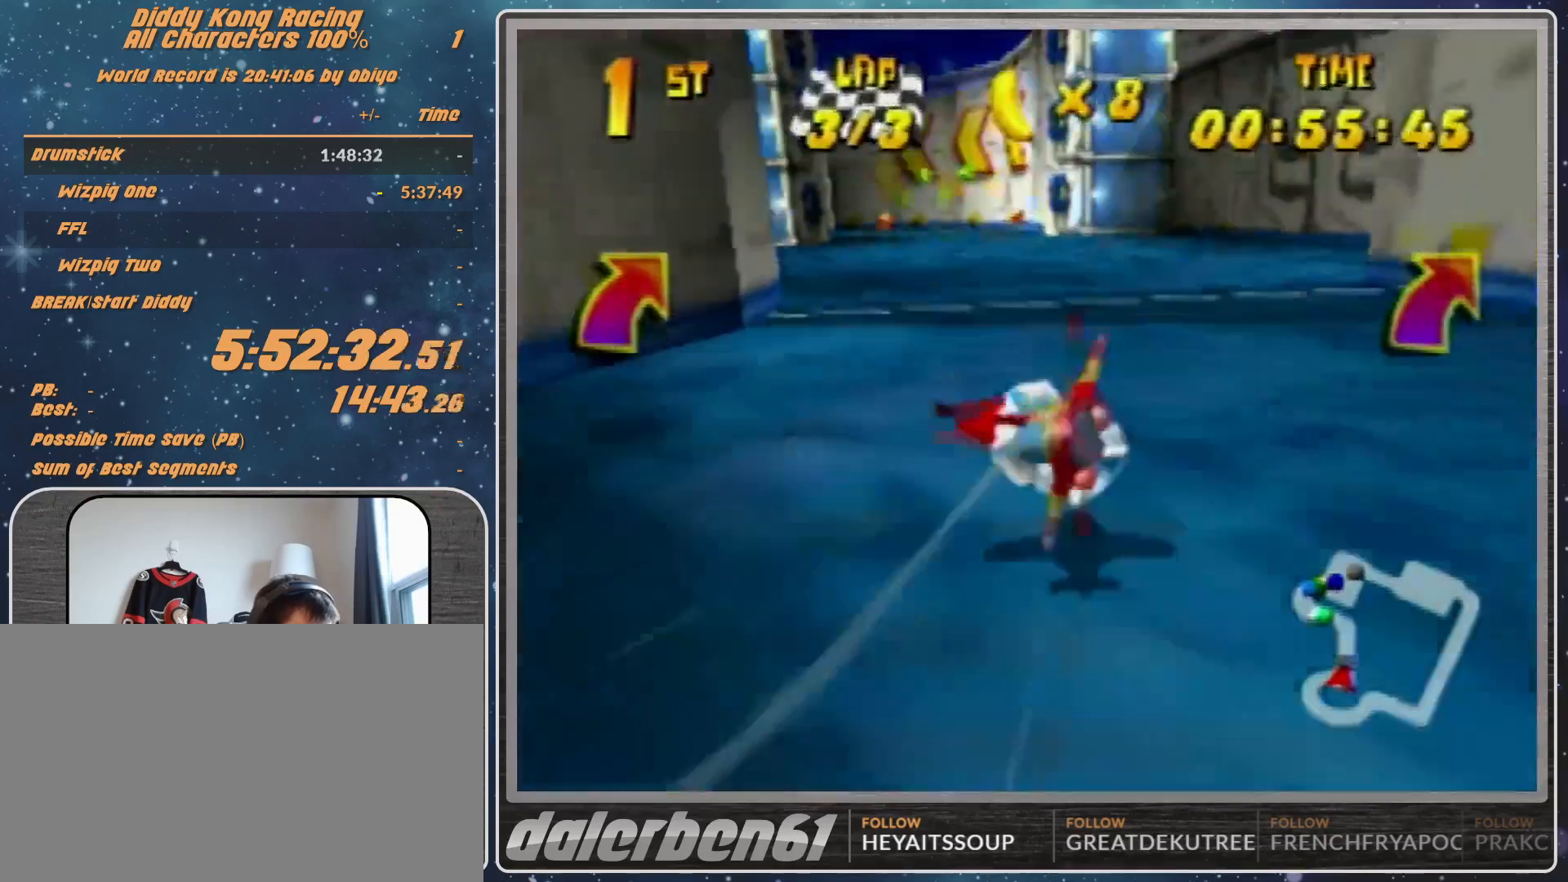
{"buttons": [], "left_stick": "center", "events": []}
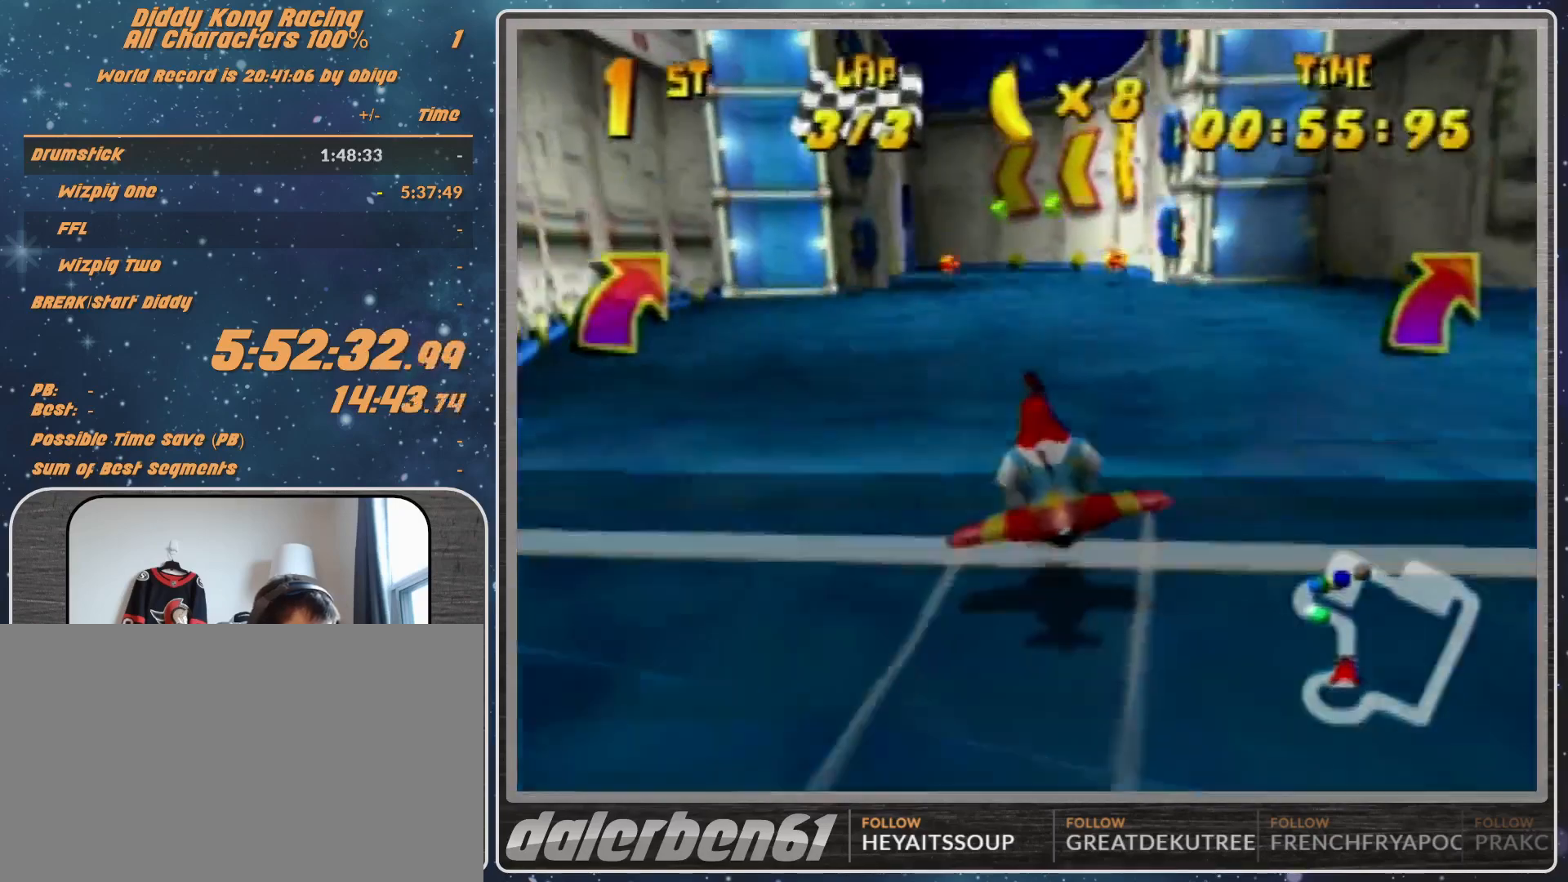
{"buttons": ["A"], "left_stick": "center", "events": [[500, "A", "down"]]}
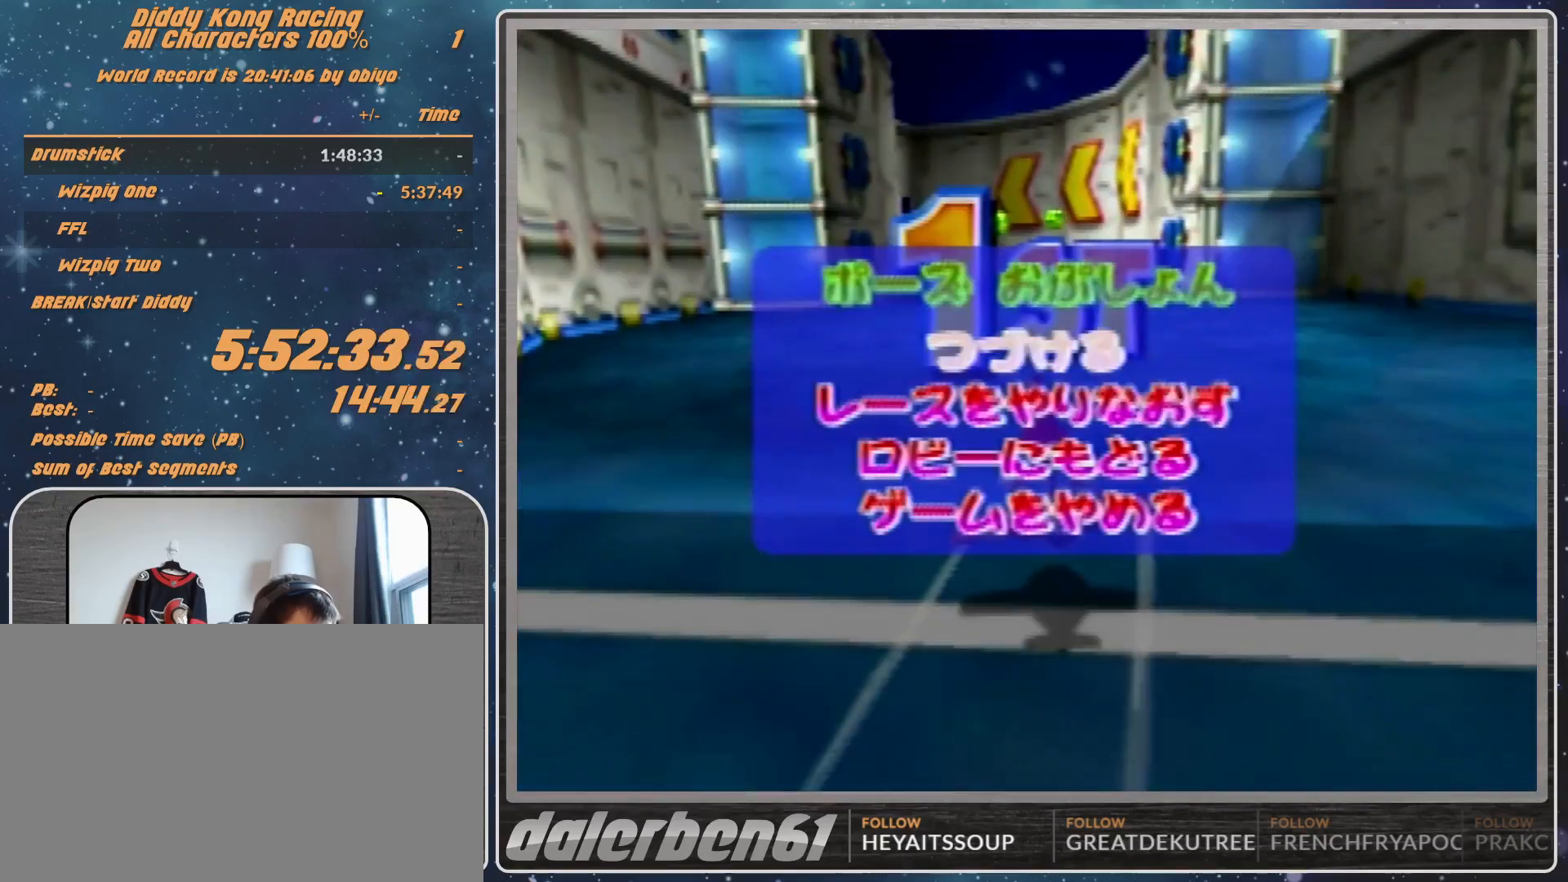
{"buttons": [], "left_stick": "center", "events": [[200, "A", "up"]]}
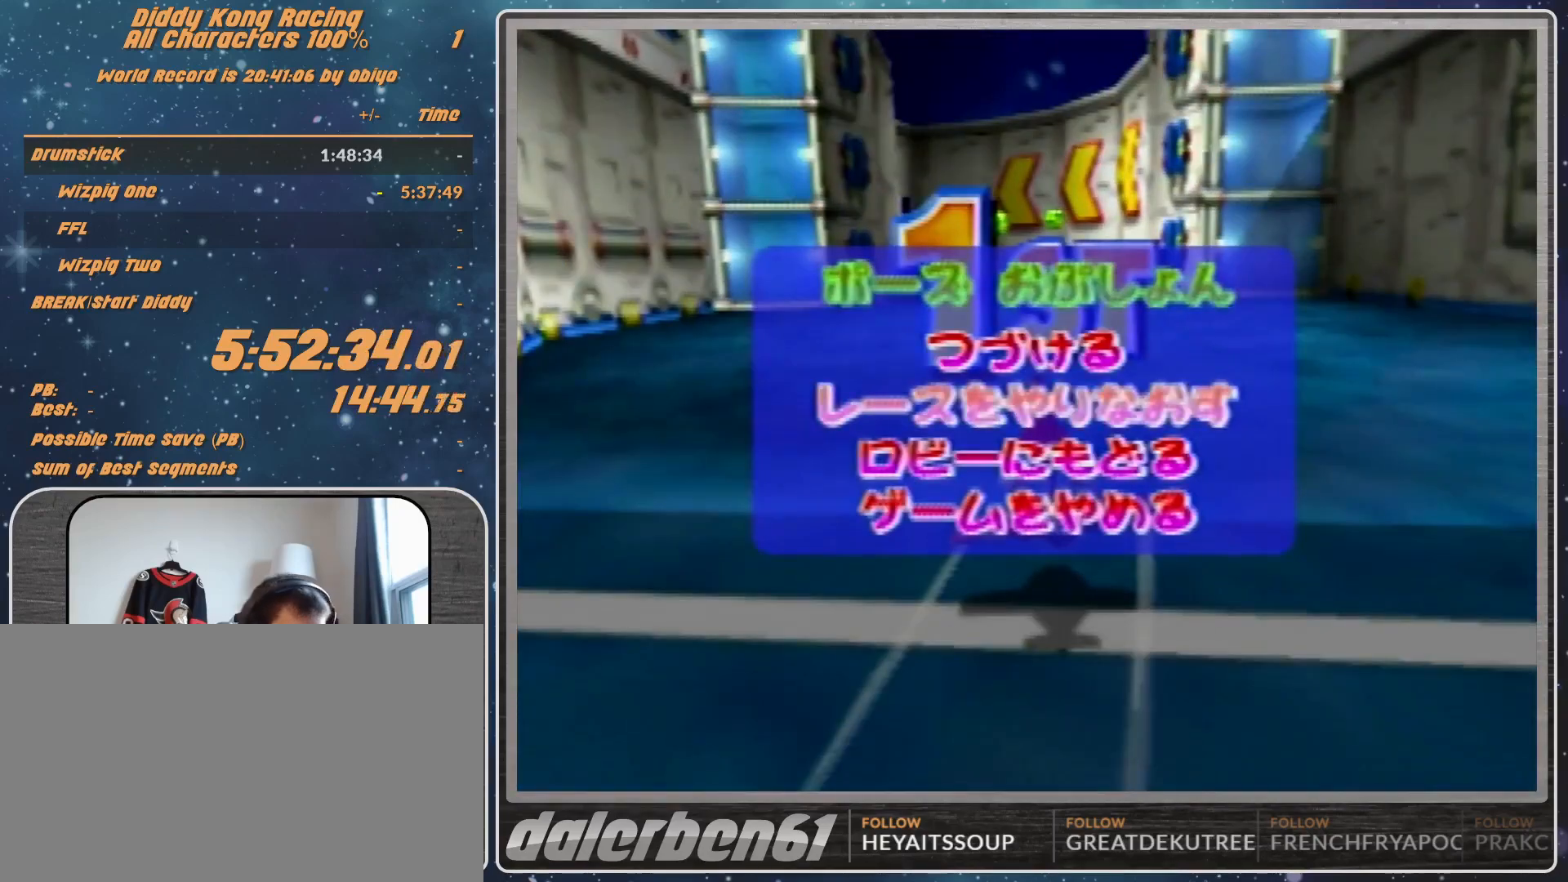
{"buttons": [], "left_stick": "center", "events": []}
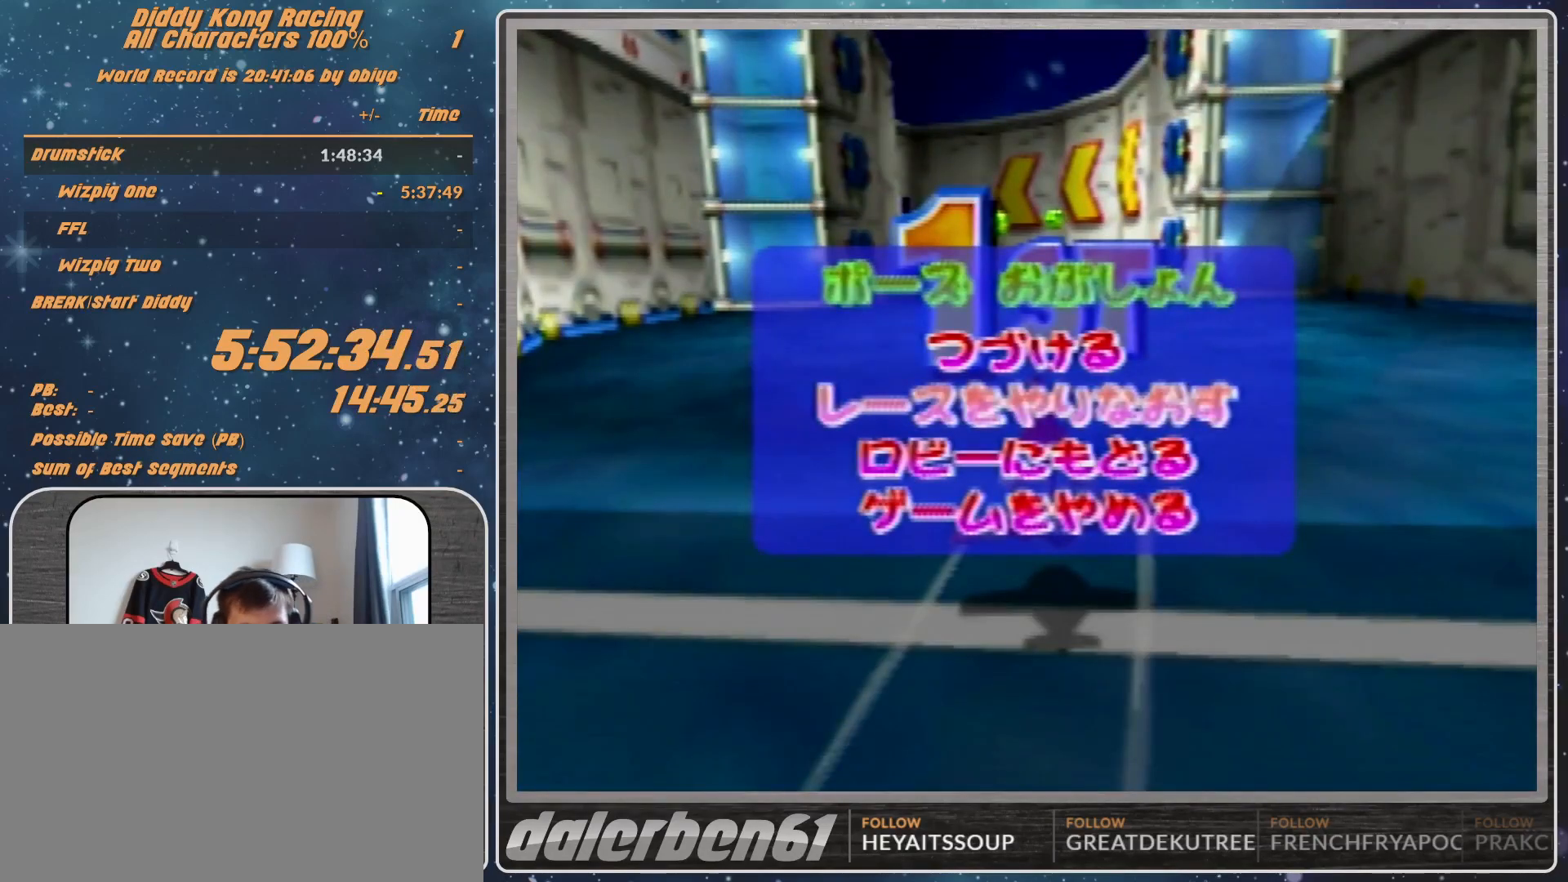
{"buttons": [], "left_stick": "center", "events": []}
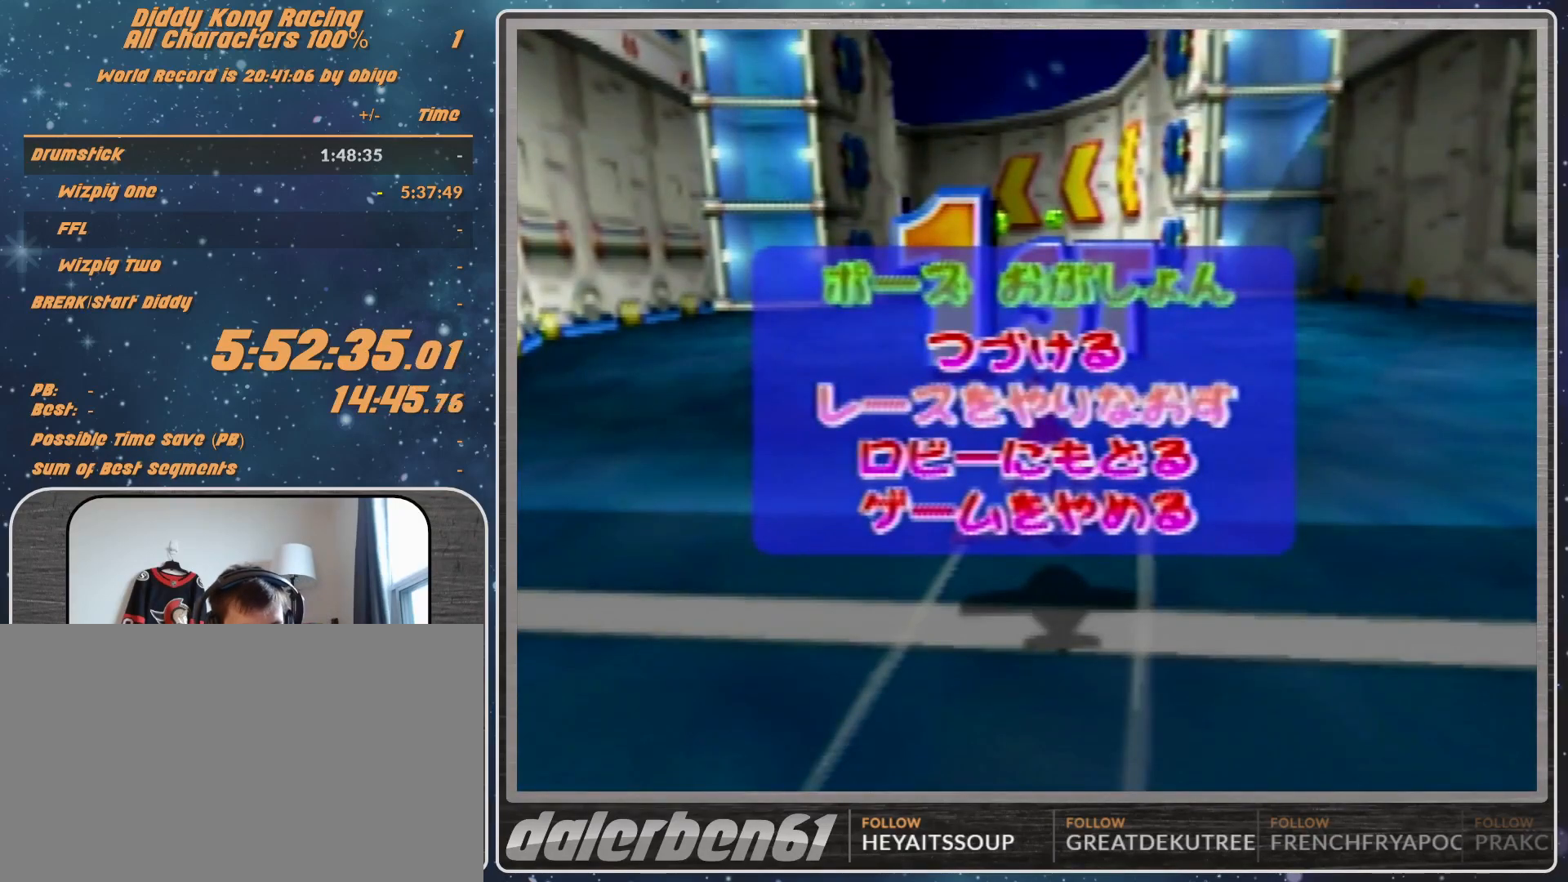
{"buttons": [], "left_stick": "center", "events": []}
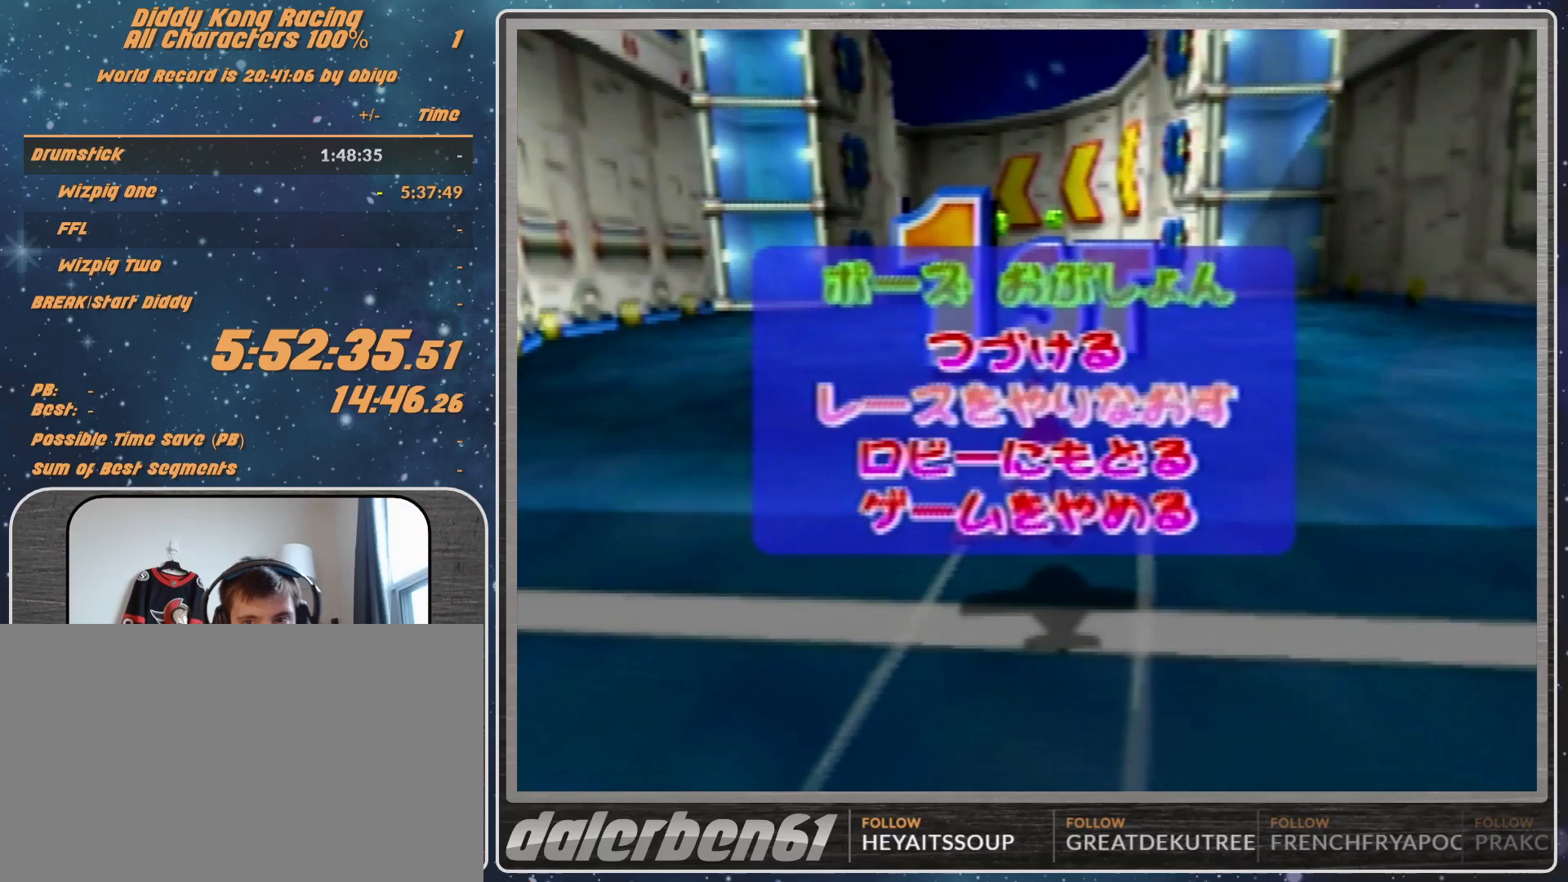
{"buttons": [], "left_stick": "center", "events": []}
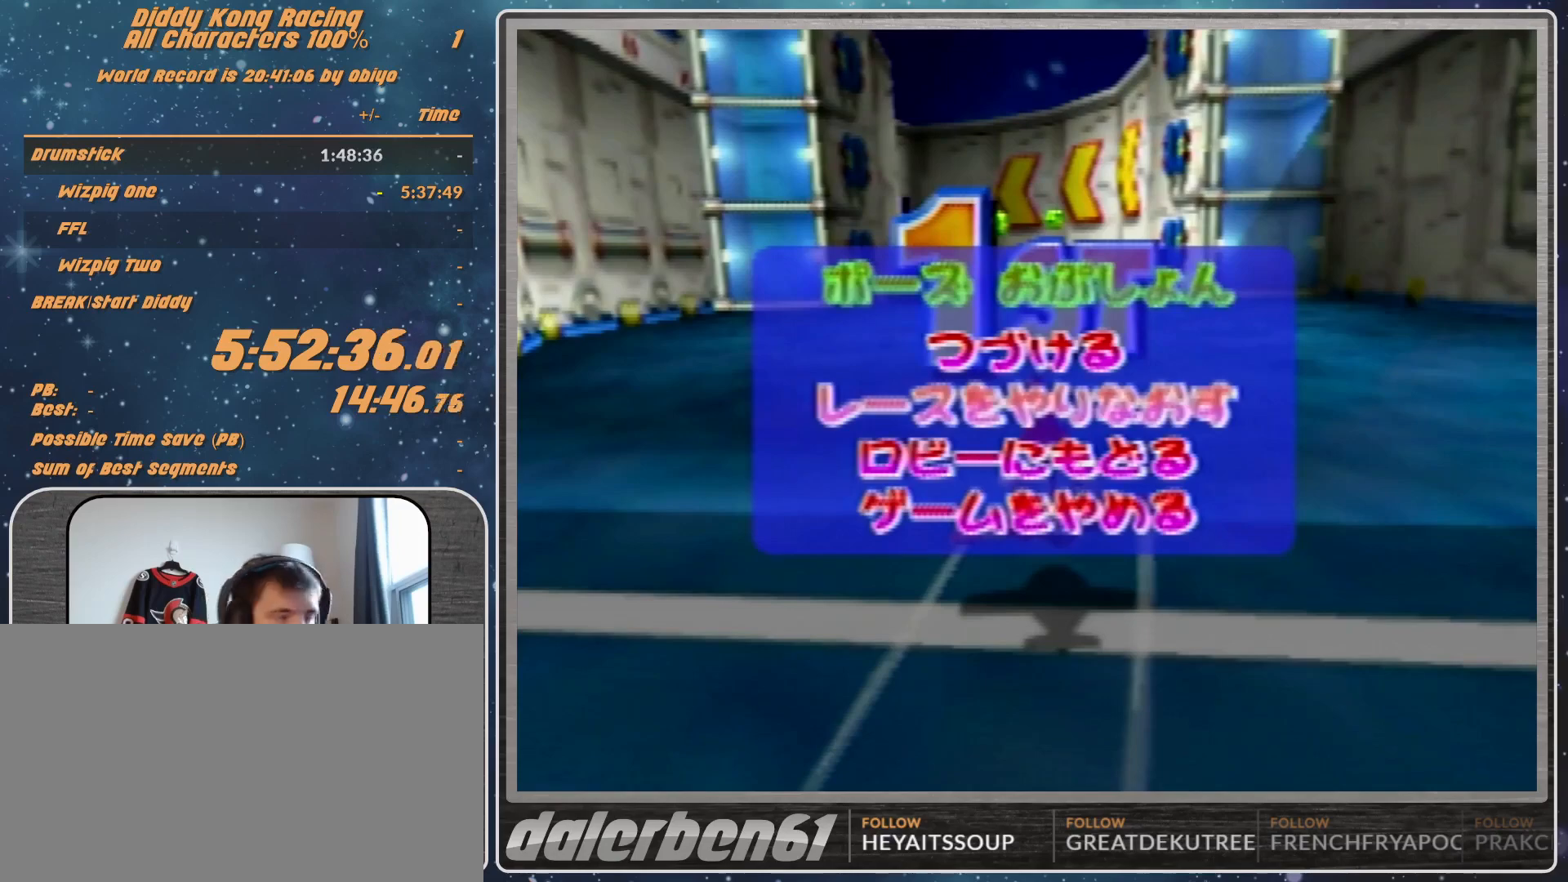
{"buttons": [], "left_stick": "center", "events": [[133, "A", "down"], [333, "A", "up"]]}
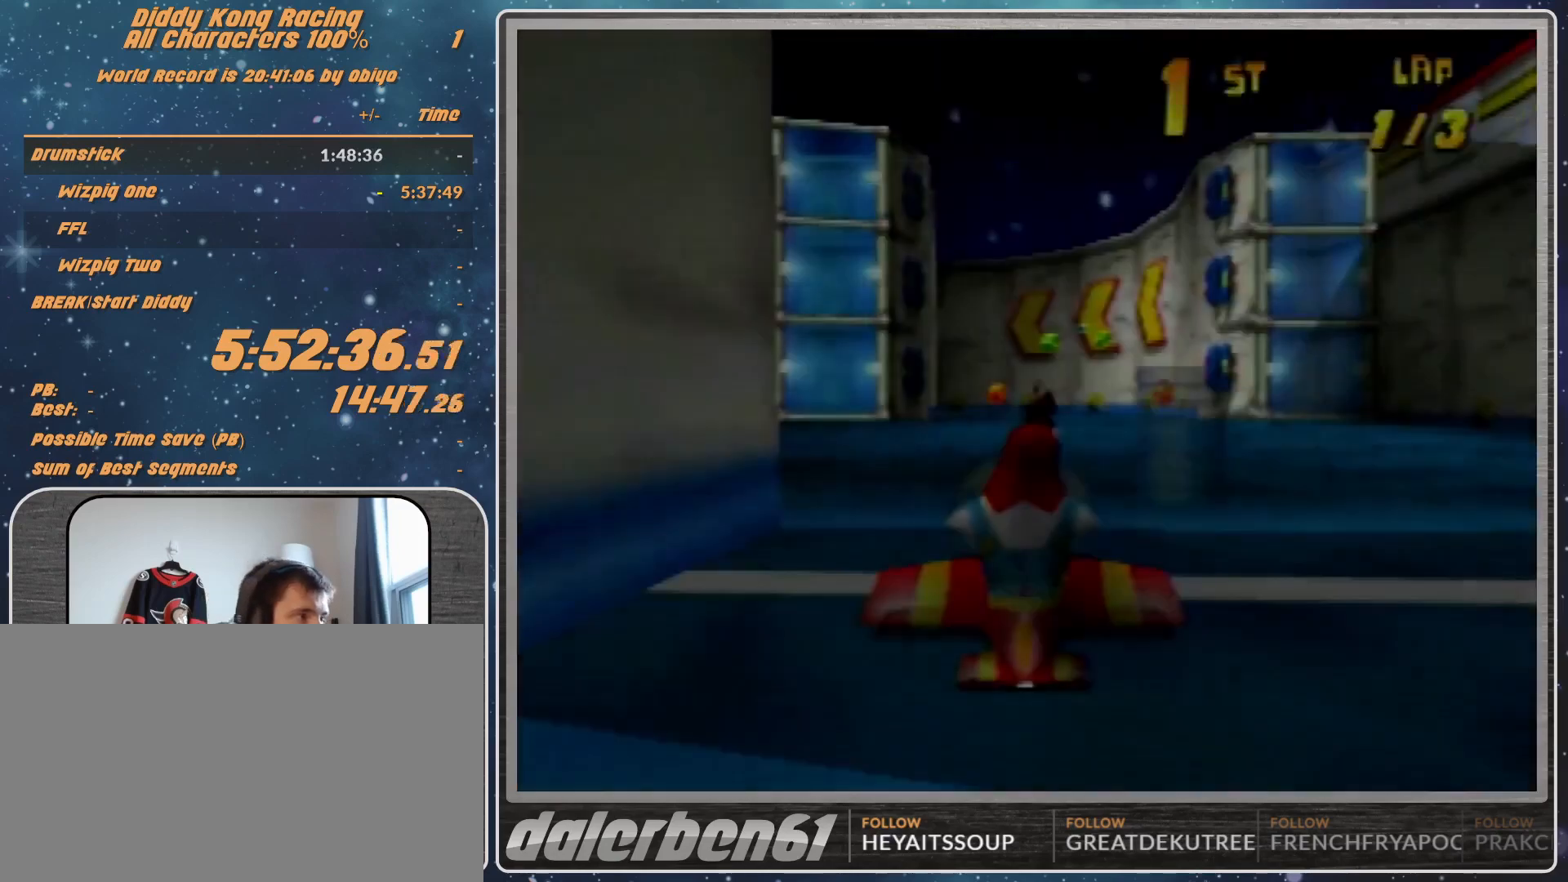
{"buttons": [], "left_stick": "center", "events": []}
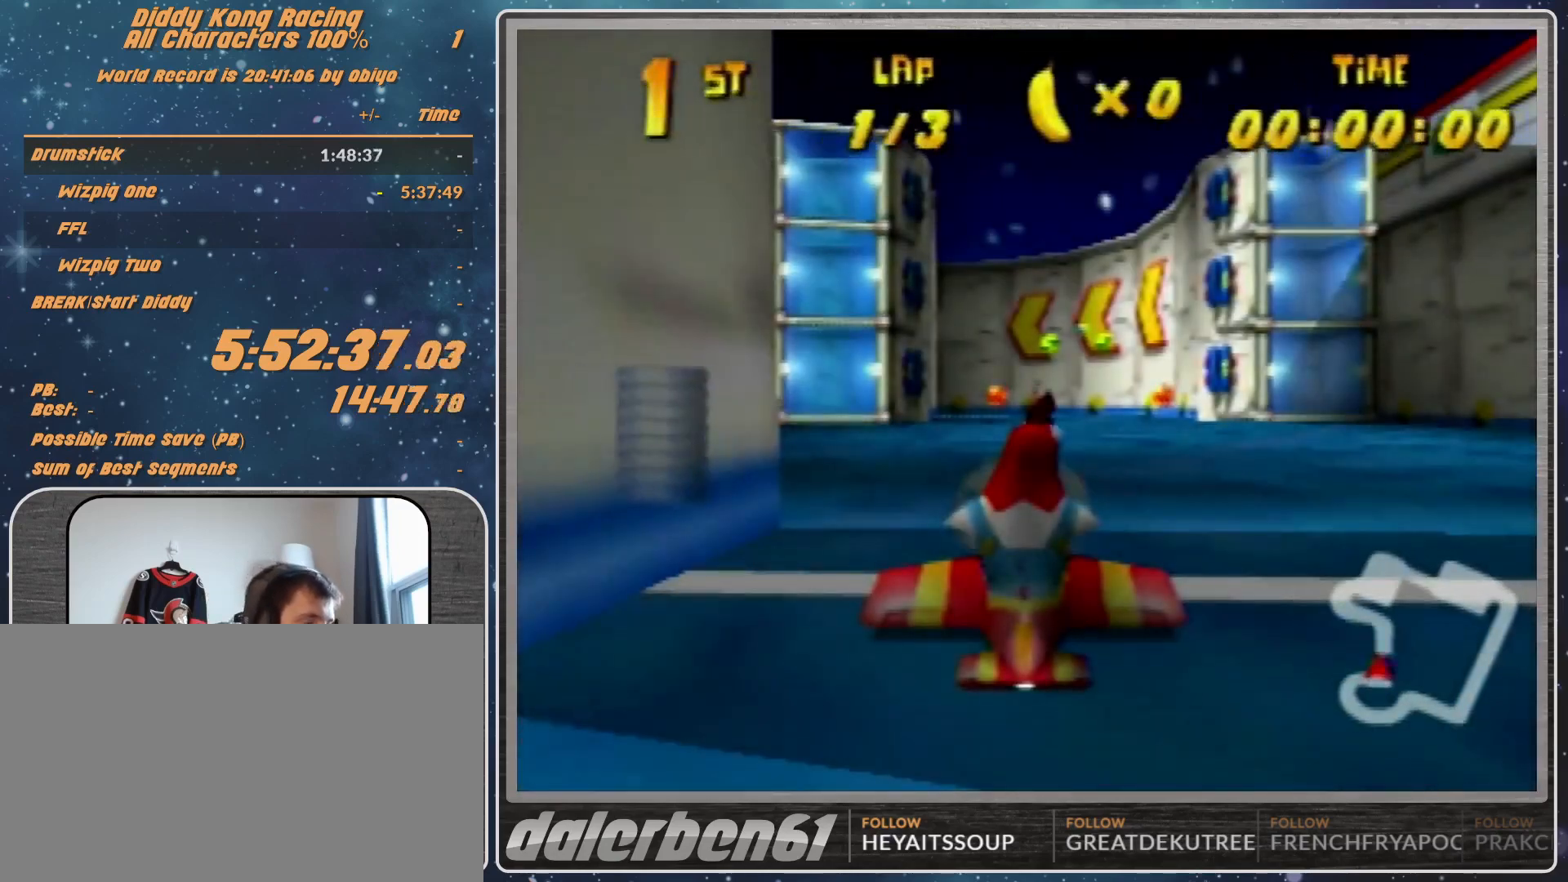
{"buttons": [], "left_stick": "center", "events": []}
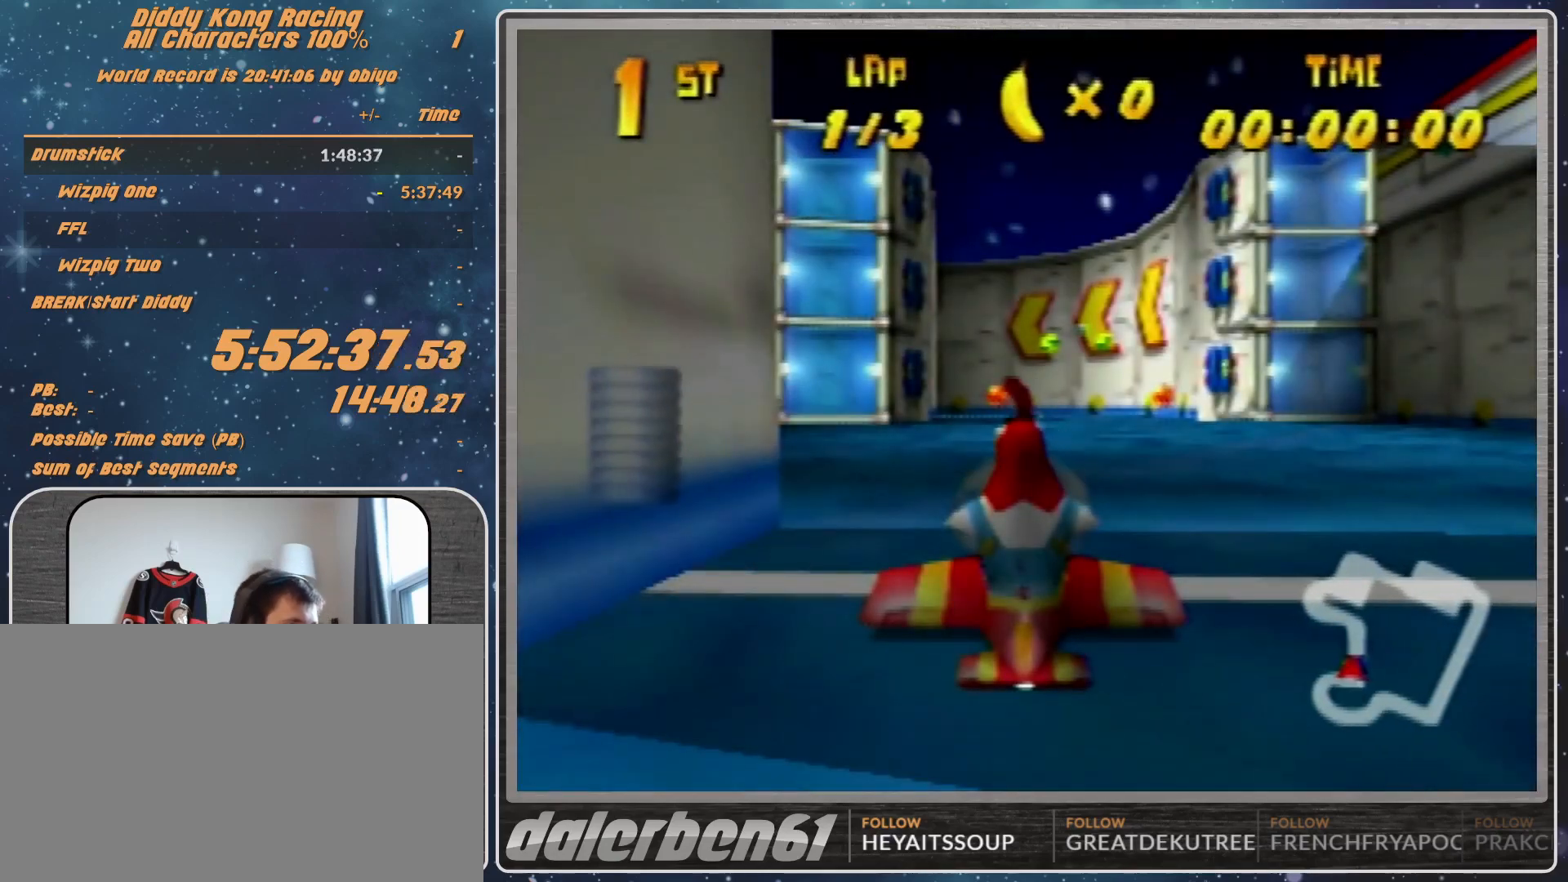
{"buttons": [], "left_stick": "center", "events": []}
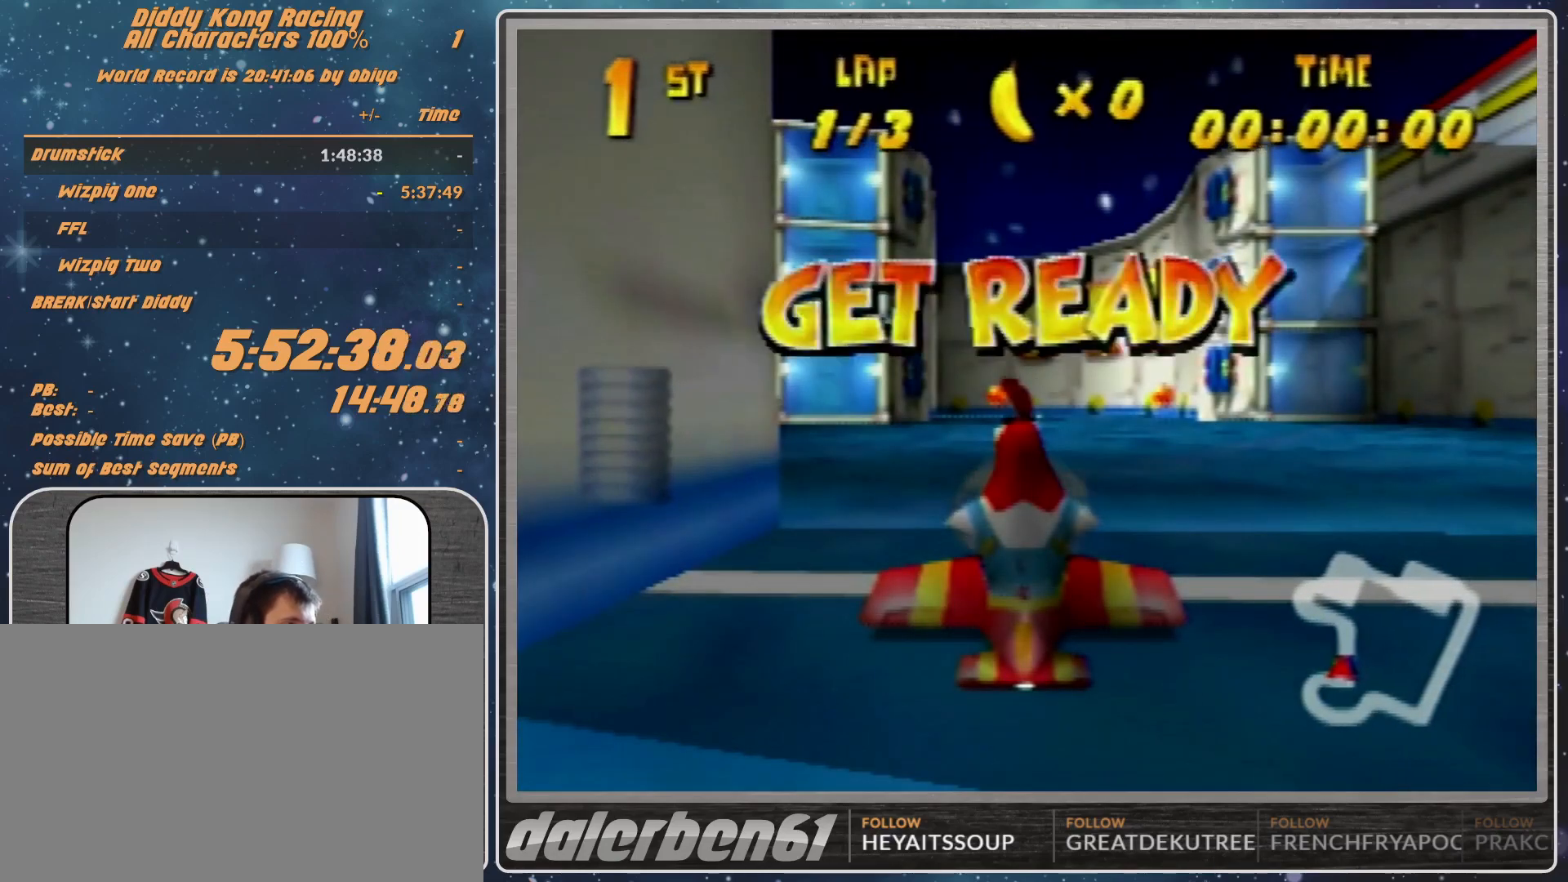
{"buttons": [], "left_stick": "center", "events": []}
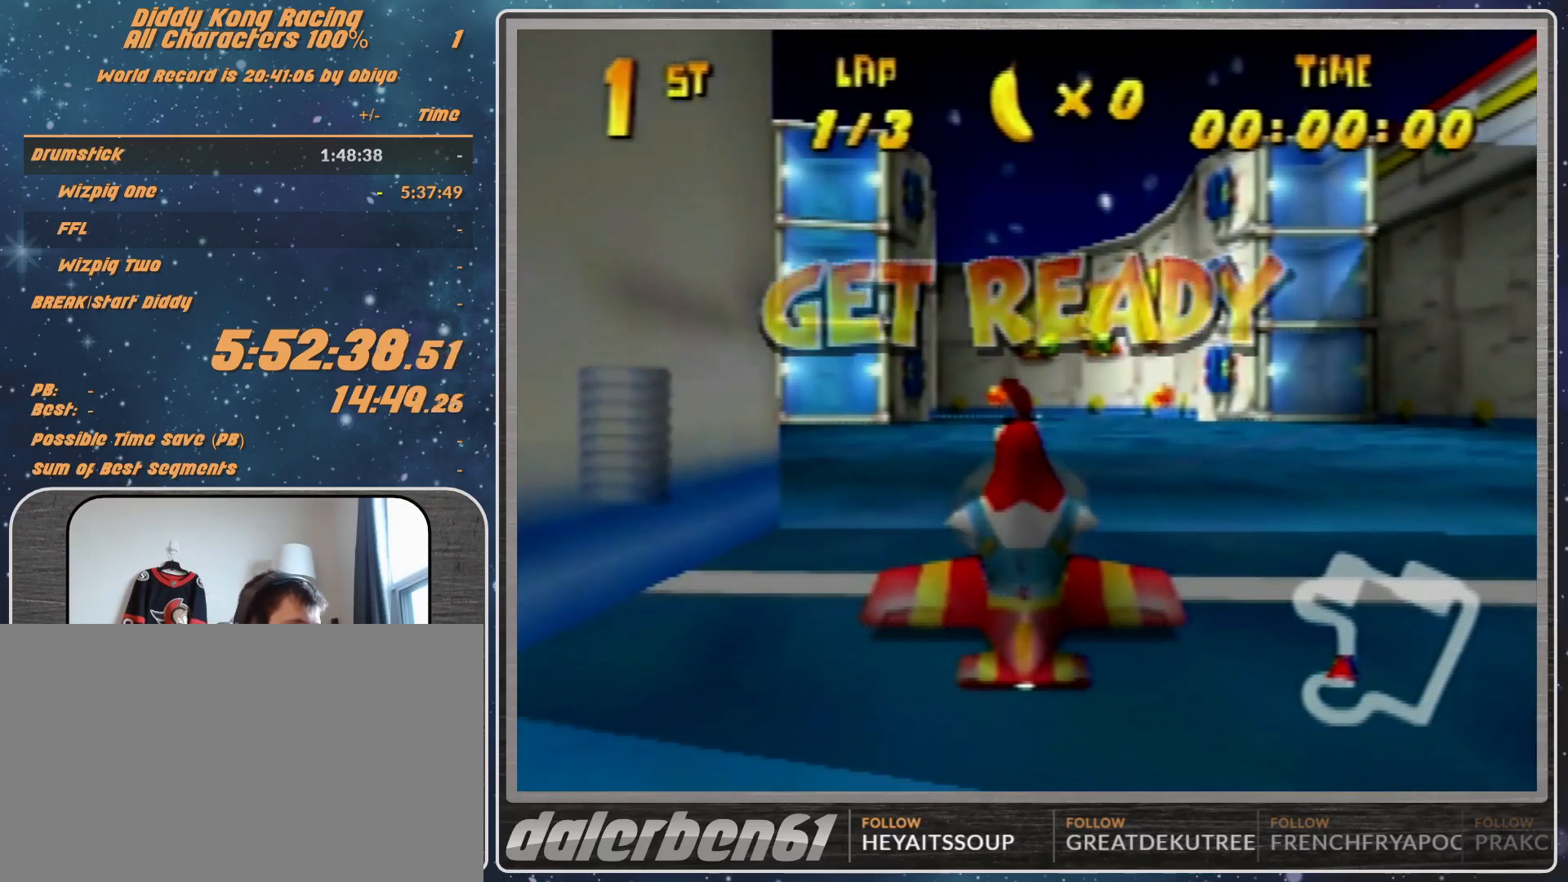
{"buttons": ["A"], "left_stick": "center", "events": [[400, "A", "down"]]}
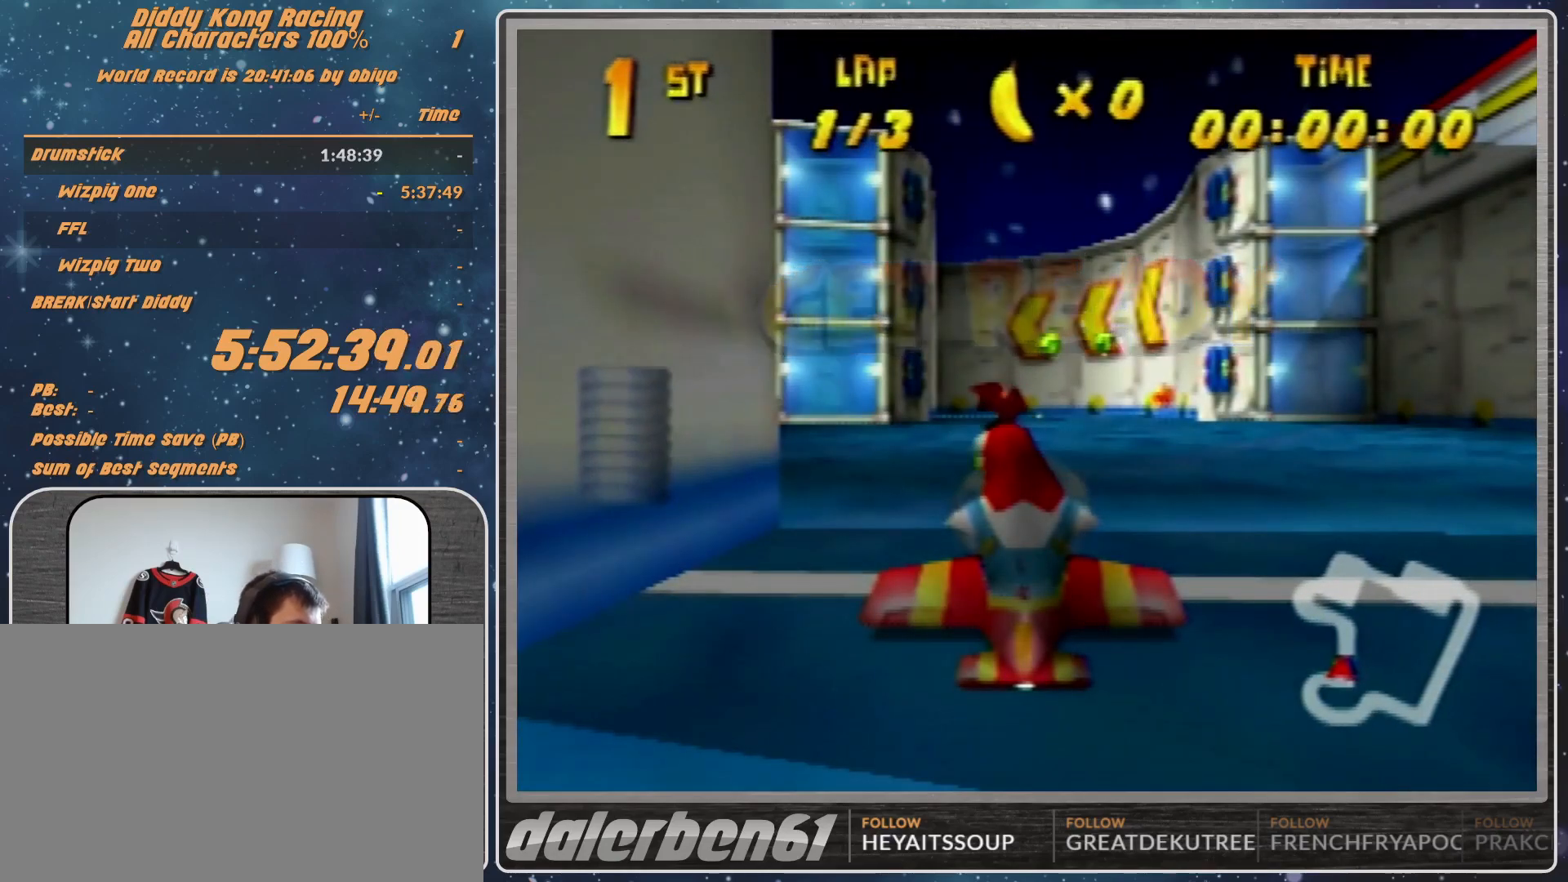
{"buttons": [], "left_stick": "center", "events": [[200, "left_stick", "down-left"], [233, "A", "up"], [300, "left_stick", "center"]]}
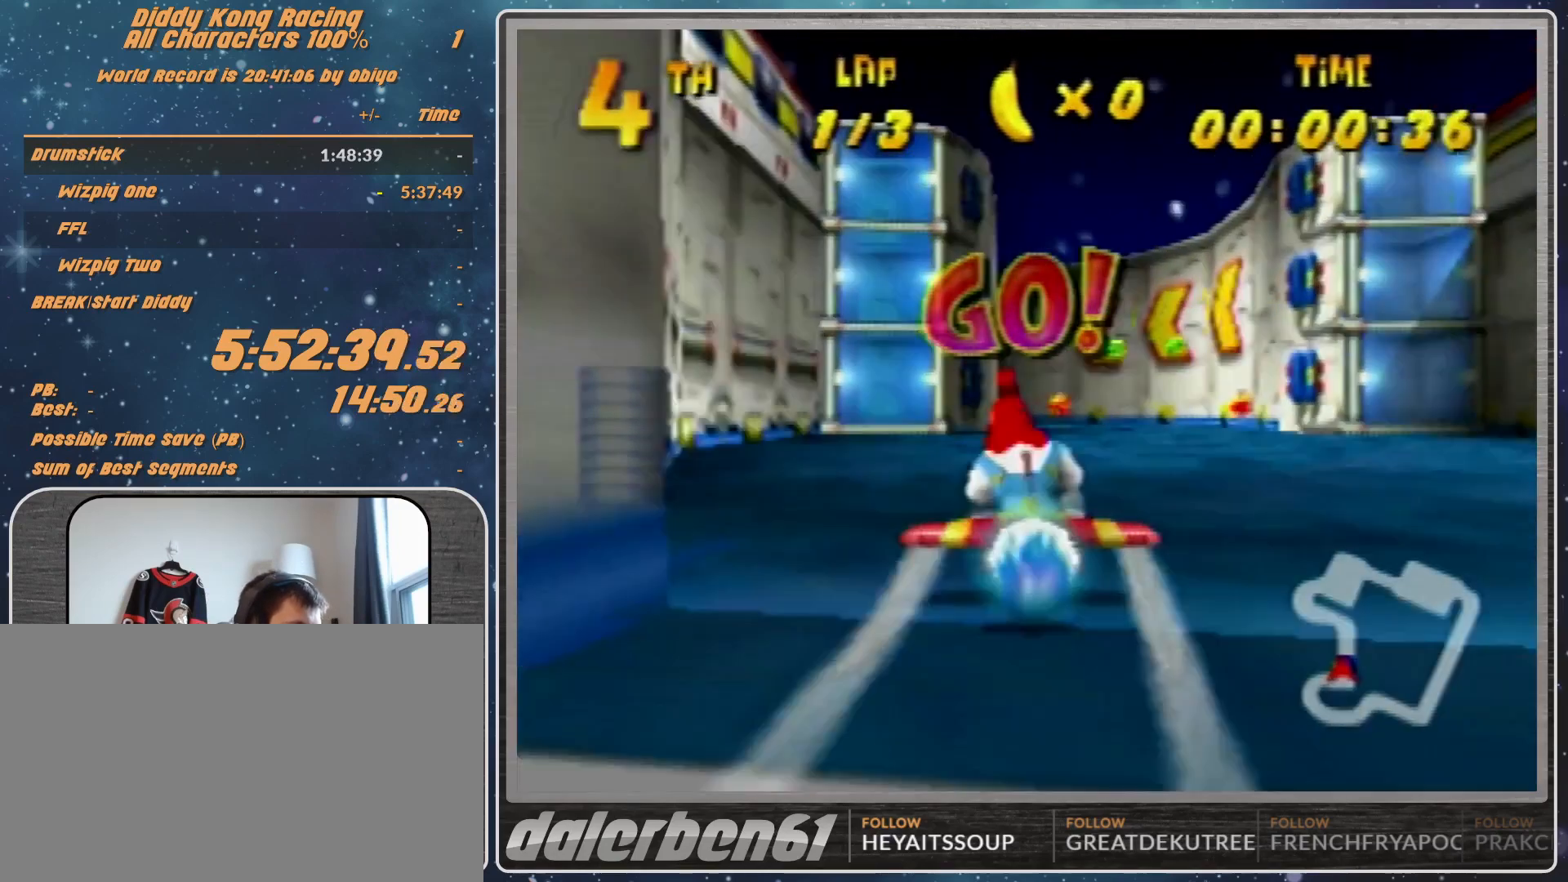
{"buttons": [], "left_stick": "right", "events": [[100, "R1", "down"], [100, "left_stick", "right"], [267, "R1", "up"]]}
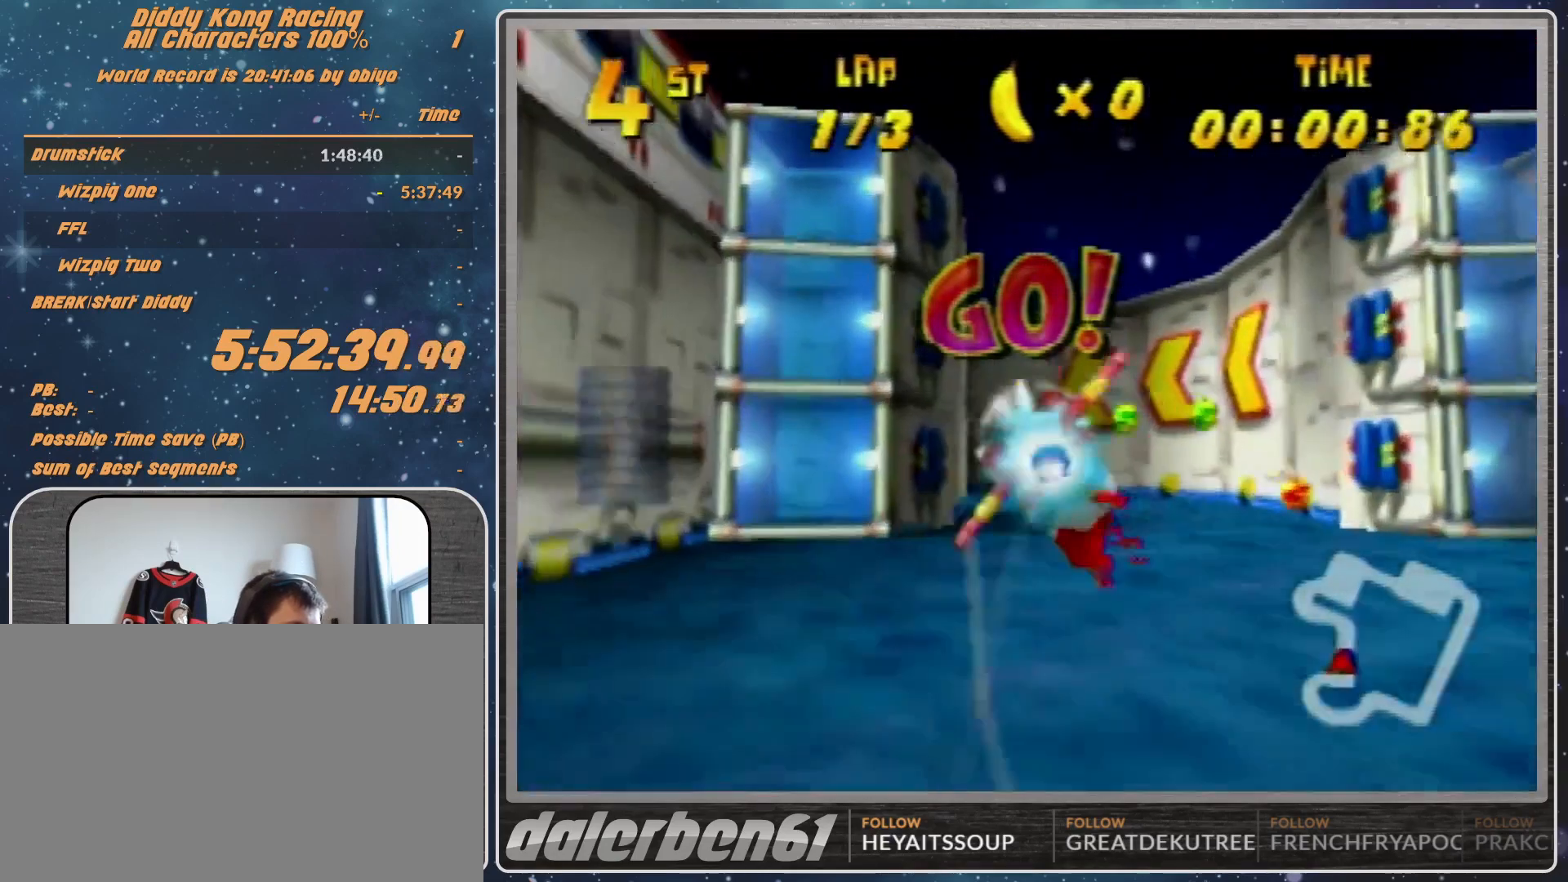
{"buttons": ["R1"], "left_stick": "down-right", "events": [[100, "R1", "down"], [100, "left_stick", "down-right"], [200, "R1", "up"], [233, "R1", "down"]]}
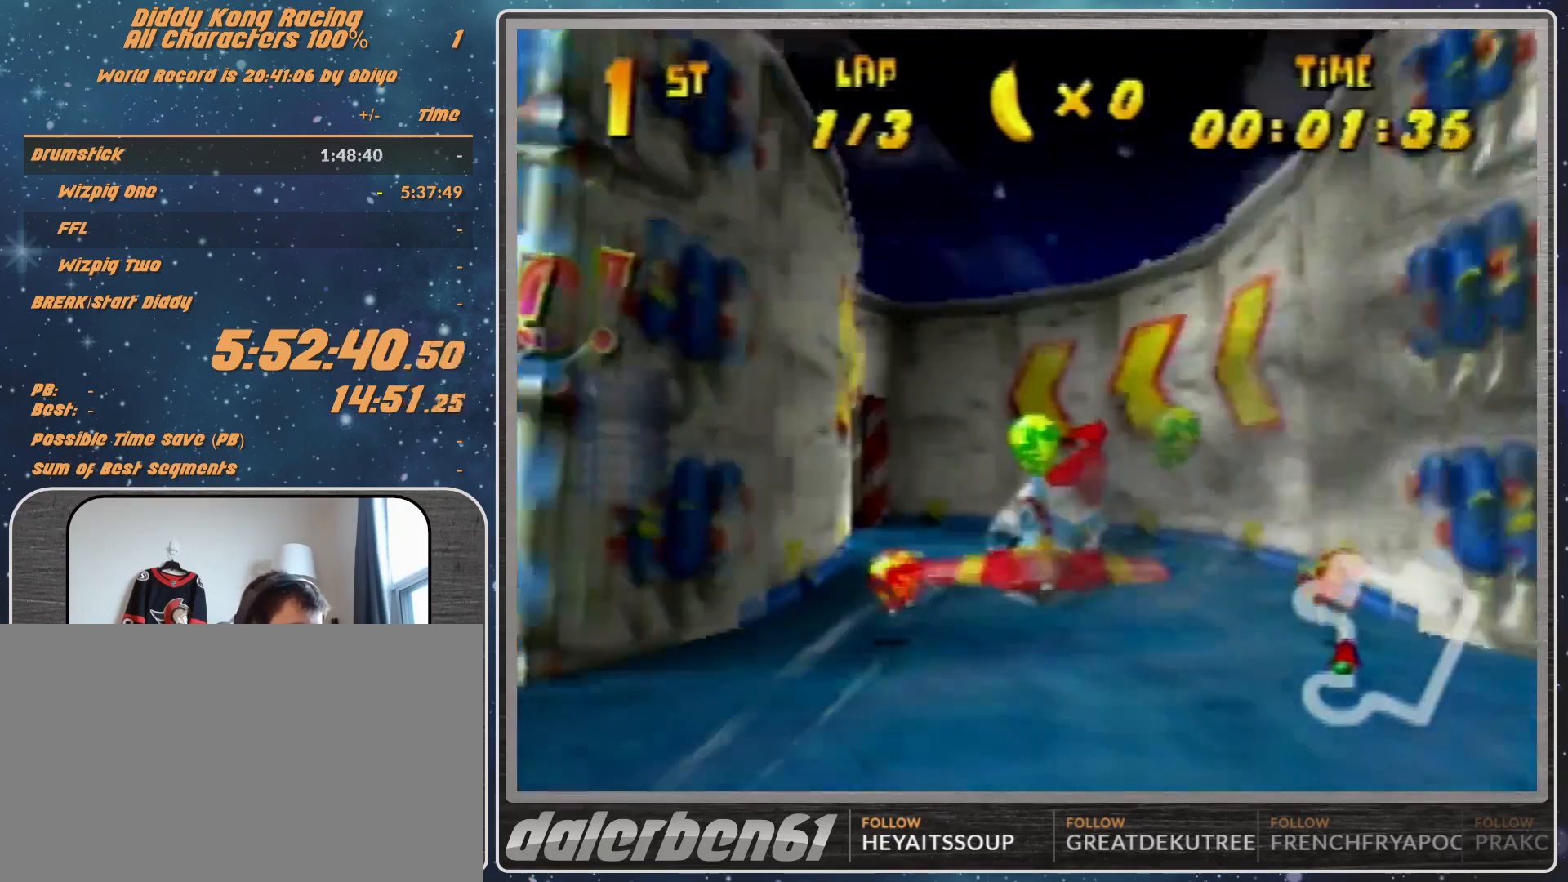
{"buttons": ["A", "R1"], "left_stick": "down-left", "events": [[100, "A", "down"], [100, "left_stick", "center"], [233, "left_stick", "down-left"], [300, "left_stick", "center"], [500, "left_stick", "down-left"]]}
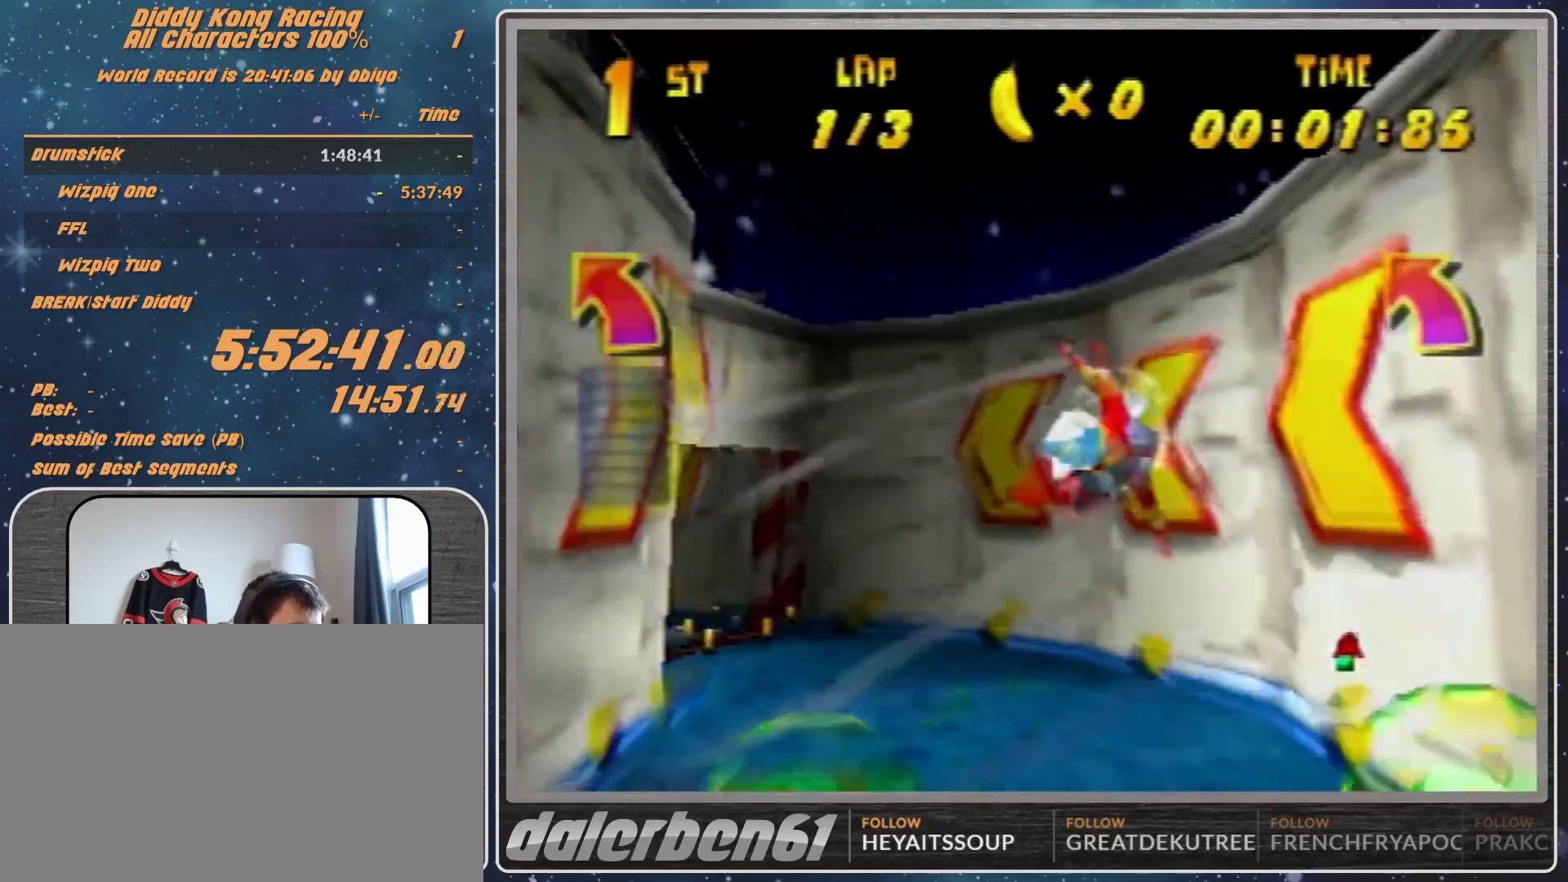
{"buttons": ["A", "R1"], "left_stick": "up-left", "events": [[67, "left_stick", "left"], [500, "left_stick", "up-left"]]}
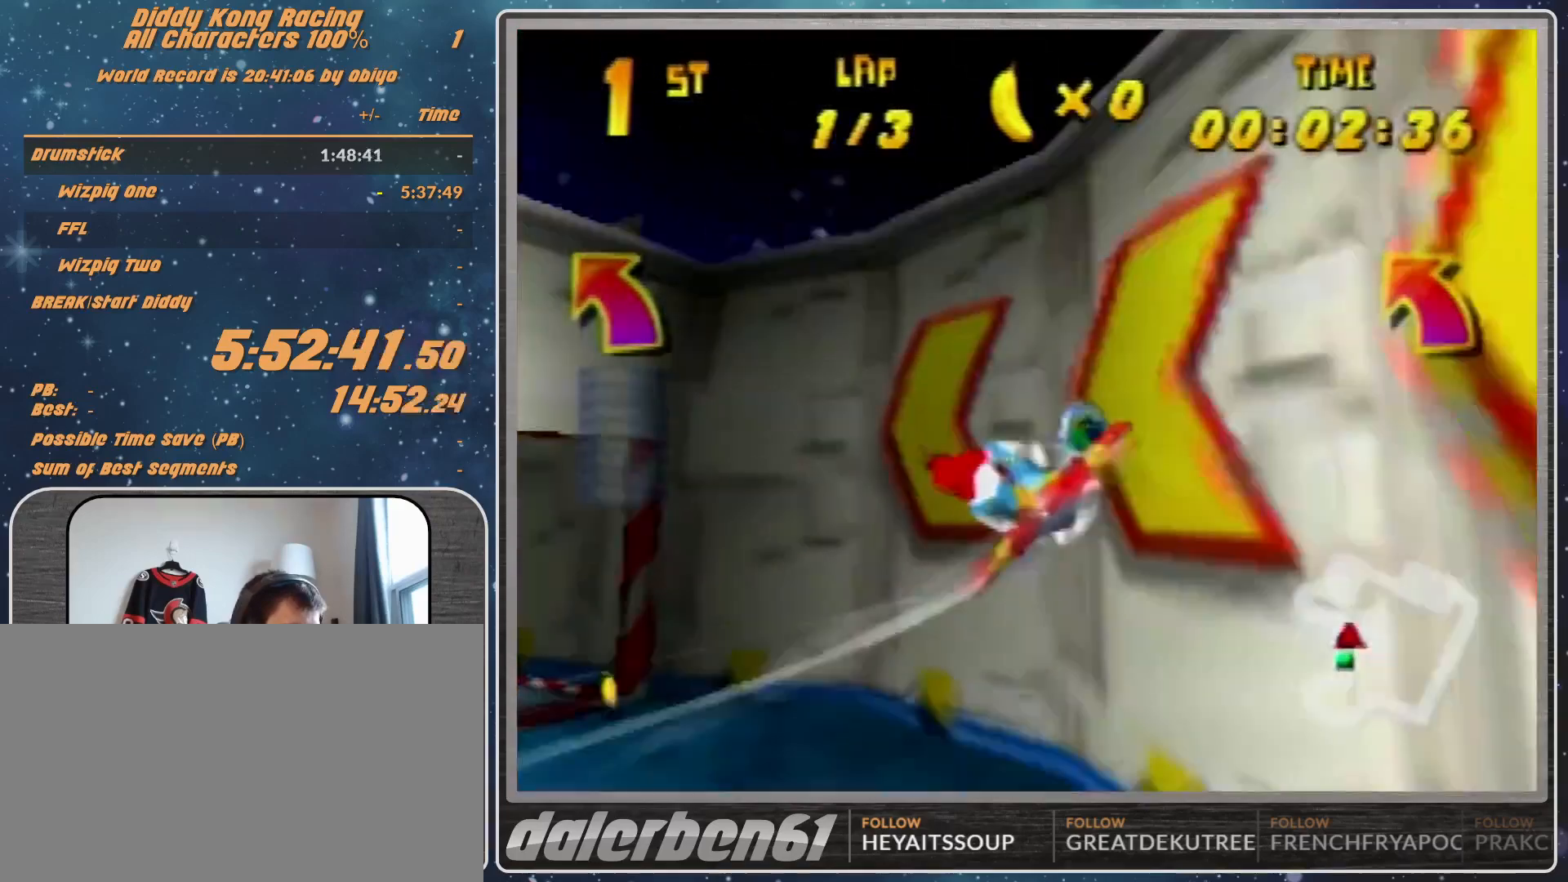
{"buttons": ["A", "B", "R1"], "left_stick": "up-left", "events": [[67, "B", "down"]]}